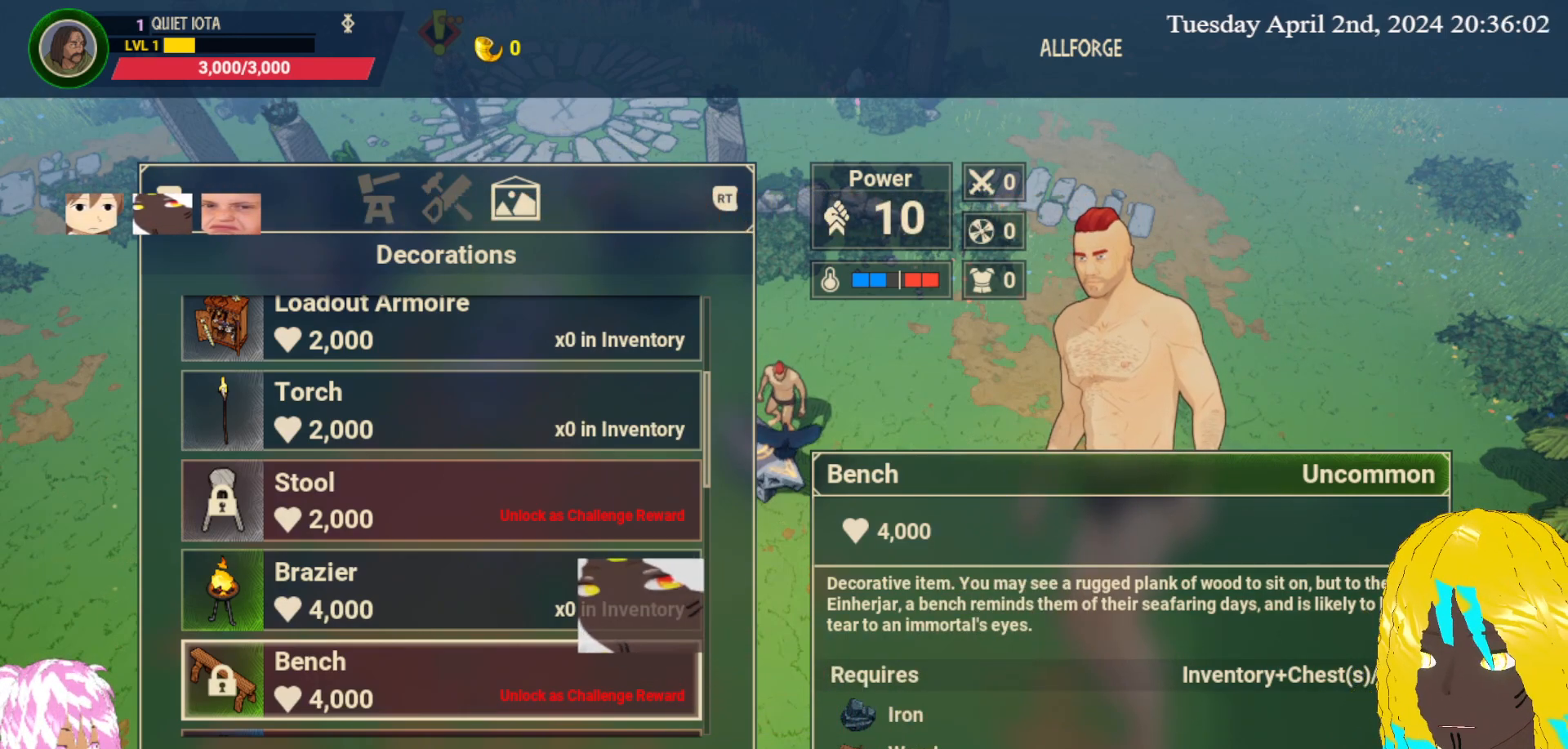
Gameplay with a controller (PlayStation layout); each line is a JSON object with the inputs held at the frame after it. "events" lists button and stick changes between this image and that frame as [ms after this image, input, new state], when the widget could be followed in between.
{"buttons": [], "left_stick": "down", "right_stick": "center", "events": [[383, "left_stick", "down"]]}
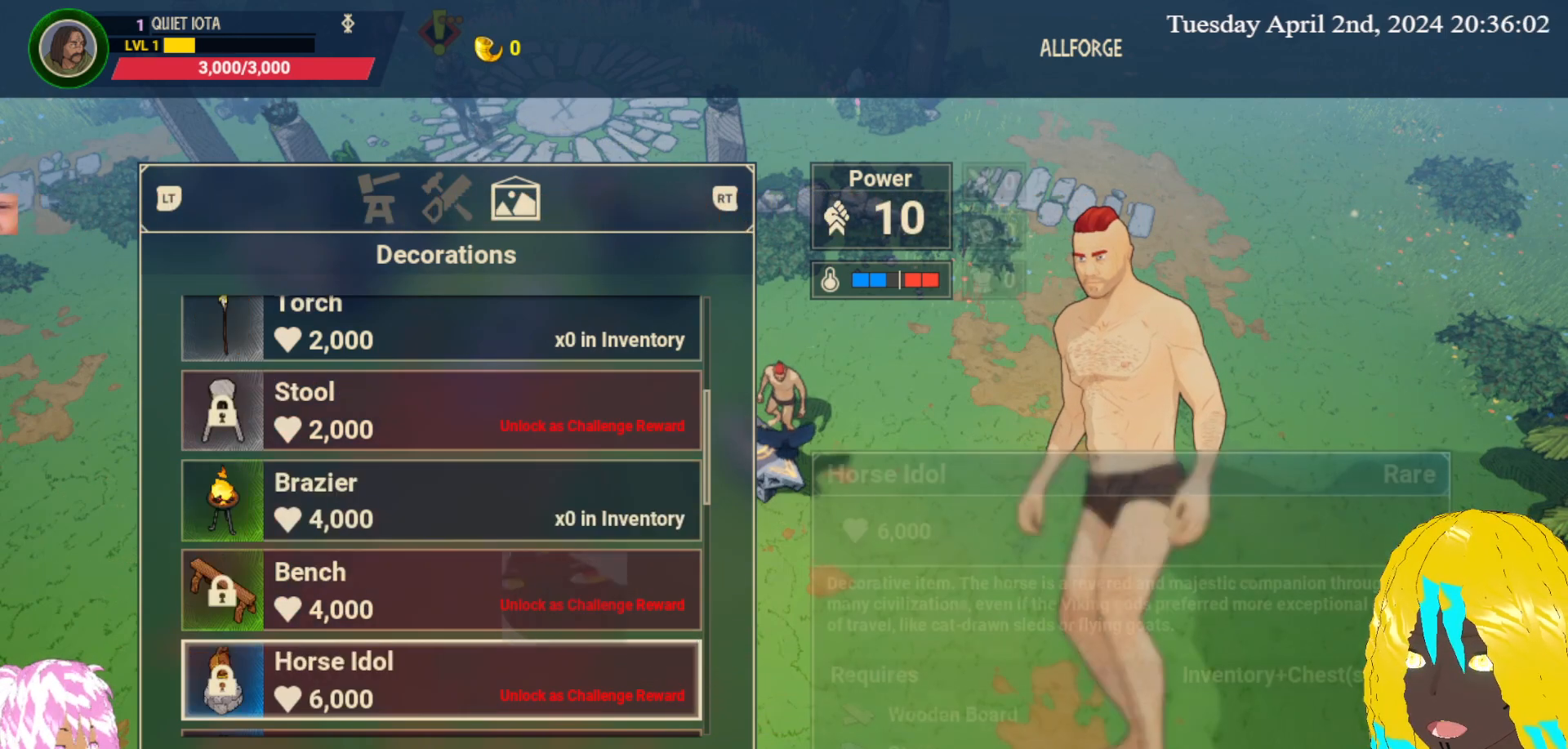
{"buttons": [], "left_stick": "center", "right_stick": "center", "events": [[33, "left_stick", "center"], [217, "left_stick", "up"], [317, "left_stick", "center"]]}
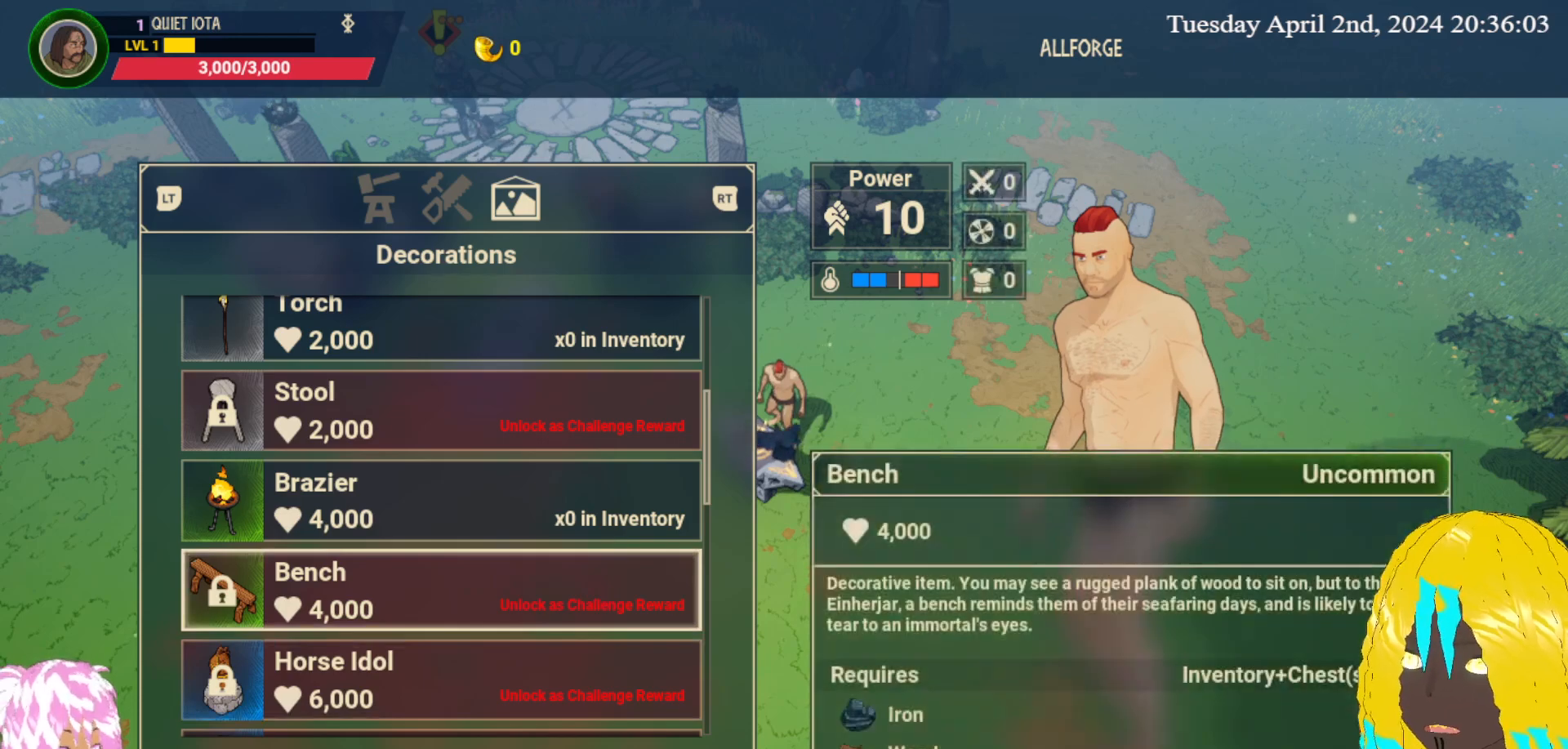
{"buttons": [], "left_stick": "center", "right_stick": "center", "events": [[350, "left_stick", "down"], [467, "left_stick", "center"]]}
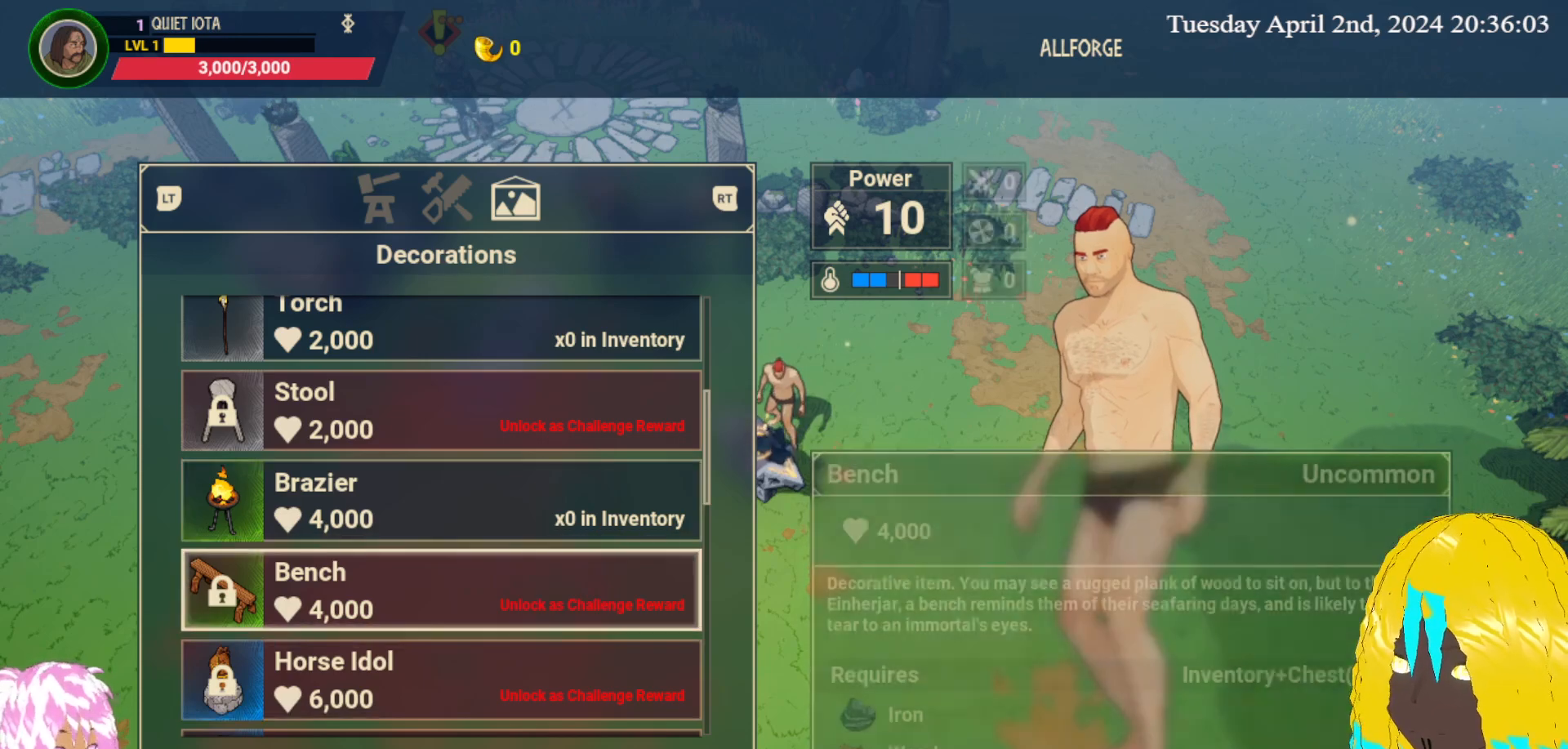
{"buttons": [], "left_stick": "center", "right_stick": "center", "events": [[83, "left_stick", "down"], [200, "left_stick", "center"], [300, "left_stick", "down"], [450, "left_stick", "center"]]}
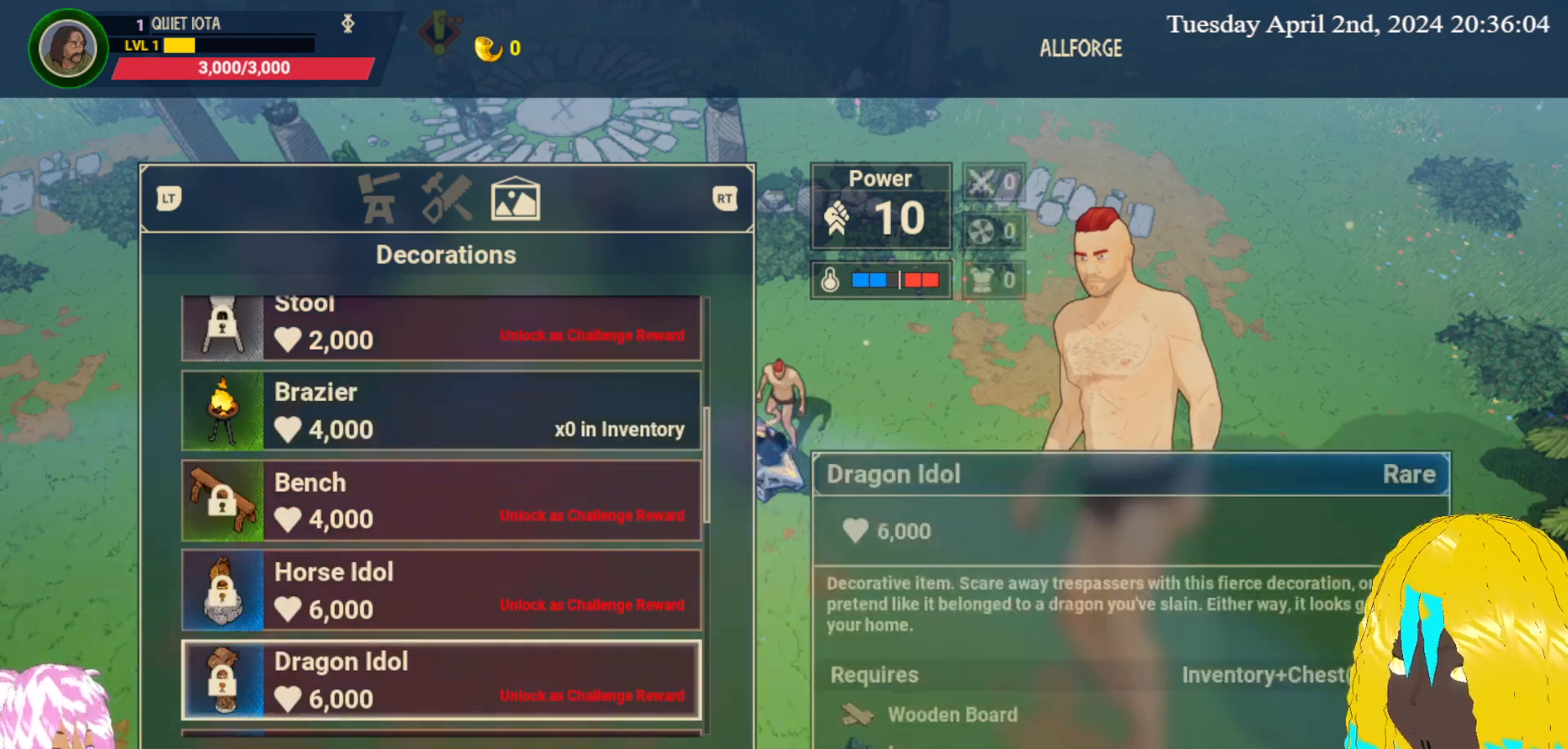
{"buttons": [], "left_stick": "center", "right_stick": "center", "events": [[50, "left_stick", "down"], [167, "left_stick", "center"], [283, "left_stick", "down"], [417, "left_stick", "center"]]}
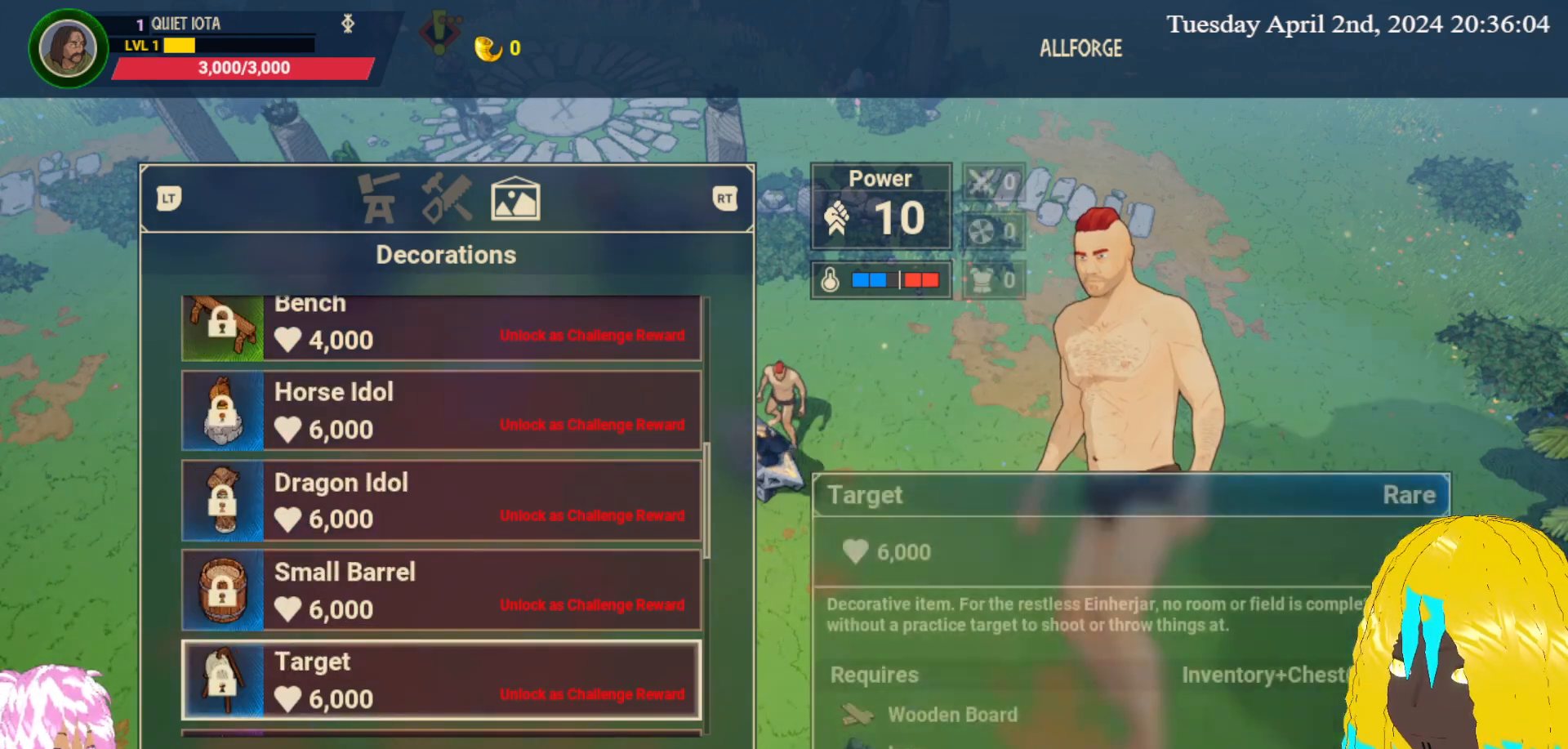
{"buttons": [], "left_stick": "center", "right_stick": "center", "events": [[50, "left_stick", "down"], [167, "left_stick", "center"]]}
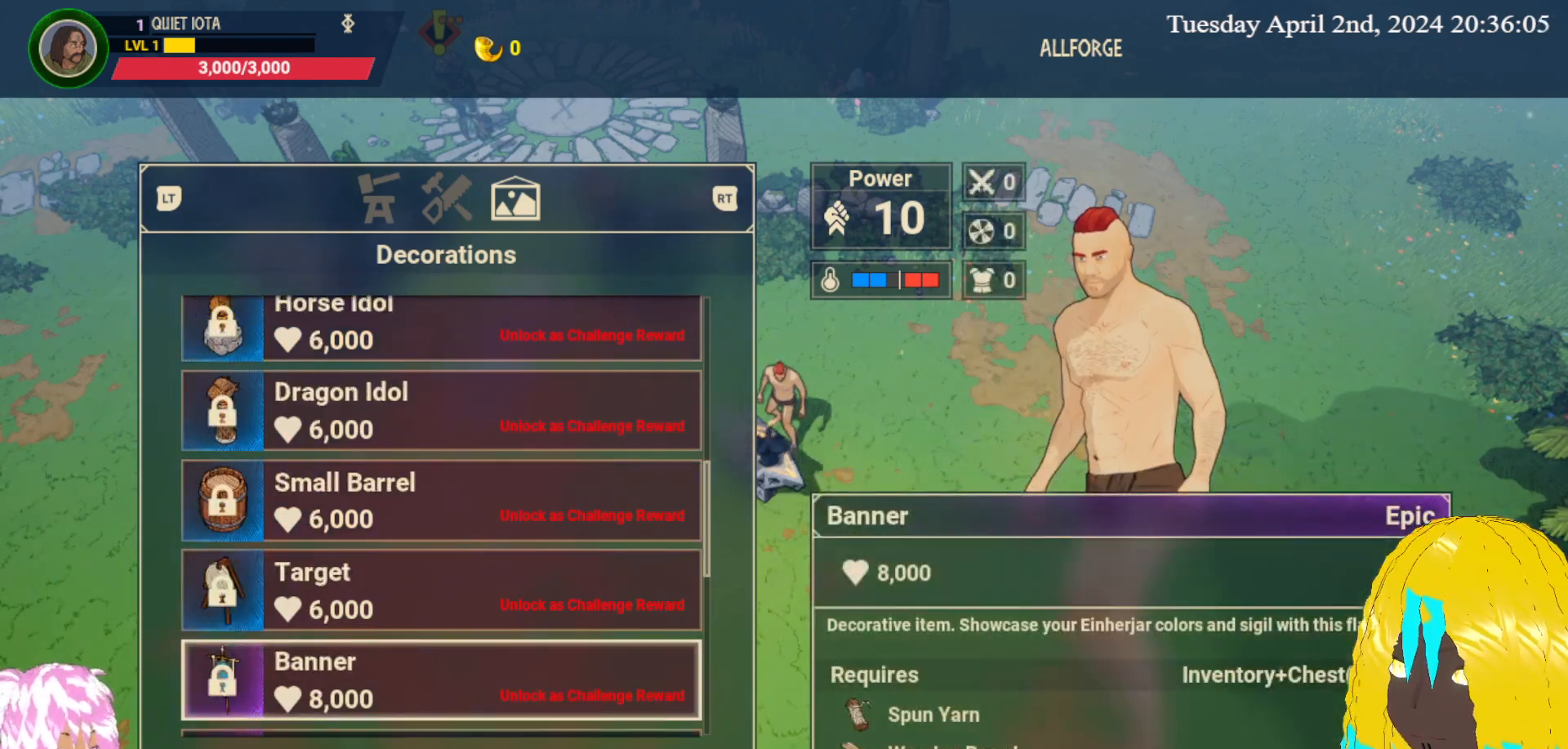
{"buttons": [], "left_stick": "center", "right_stick": "center", "events": [[83, "left_stick", "down"], [217, "left_stick", "center"]]}
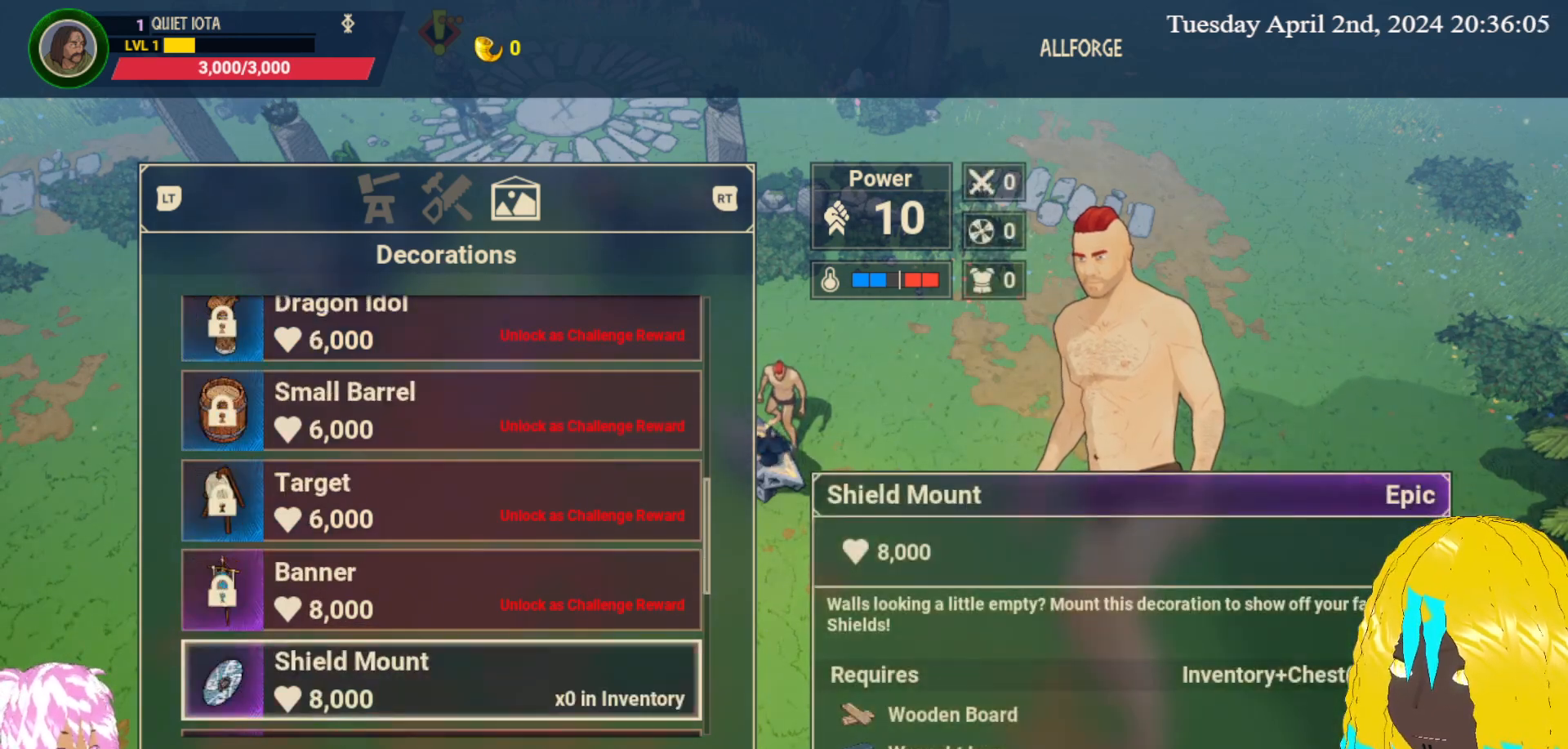
{"buttons": [], "left_stick": "center", "right_stick": "center", "events": []}
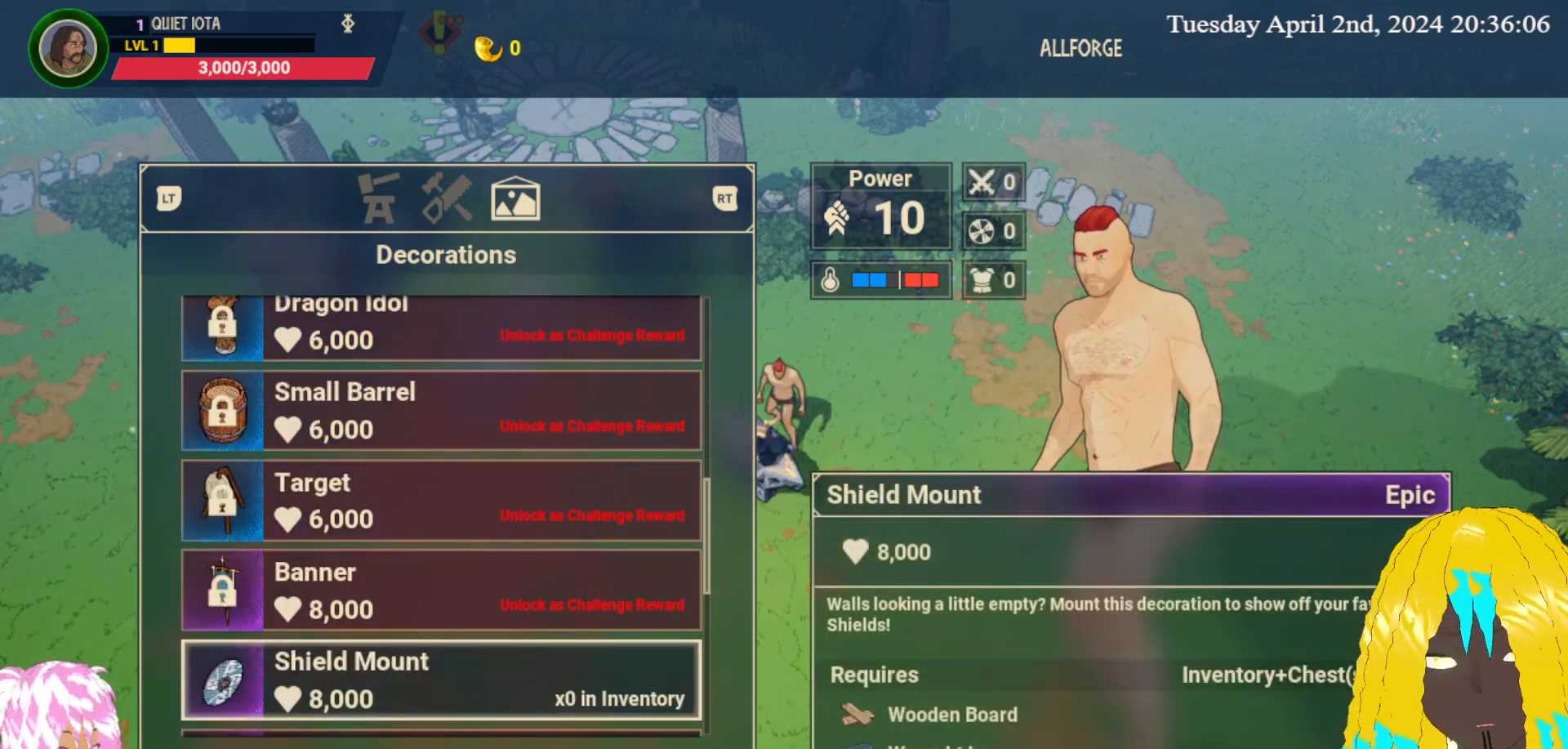
{"buttons": [], "left_stick": "center", "right_stick": "center", "events": []}
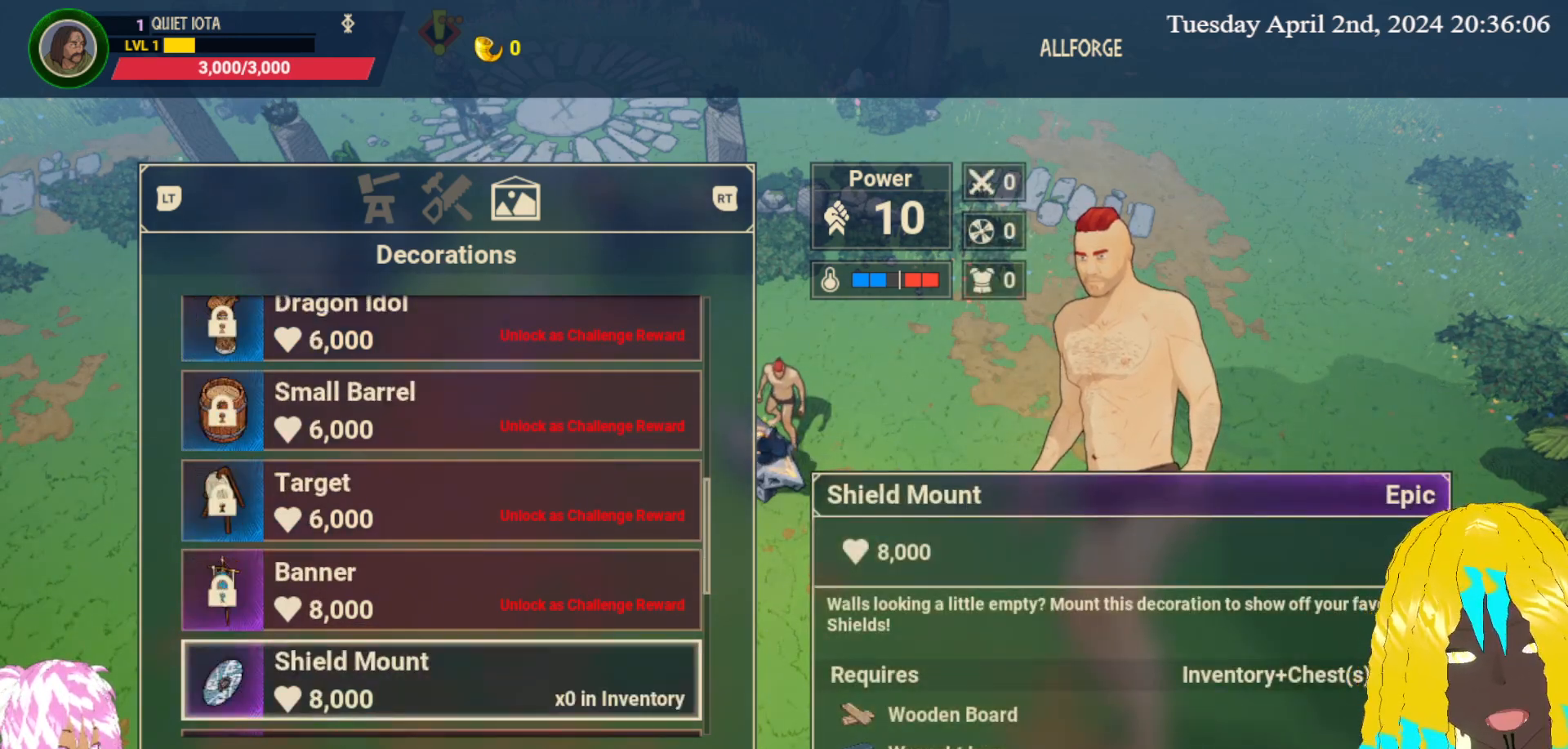
{"buttons": [], "left_stick": "center", "right_stick": "center", "events": []}
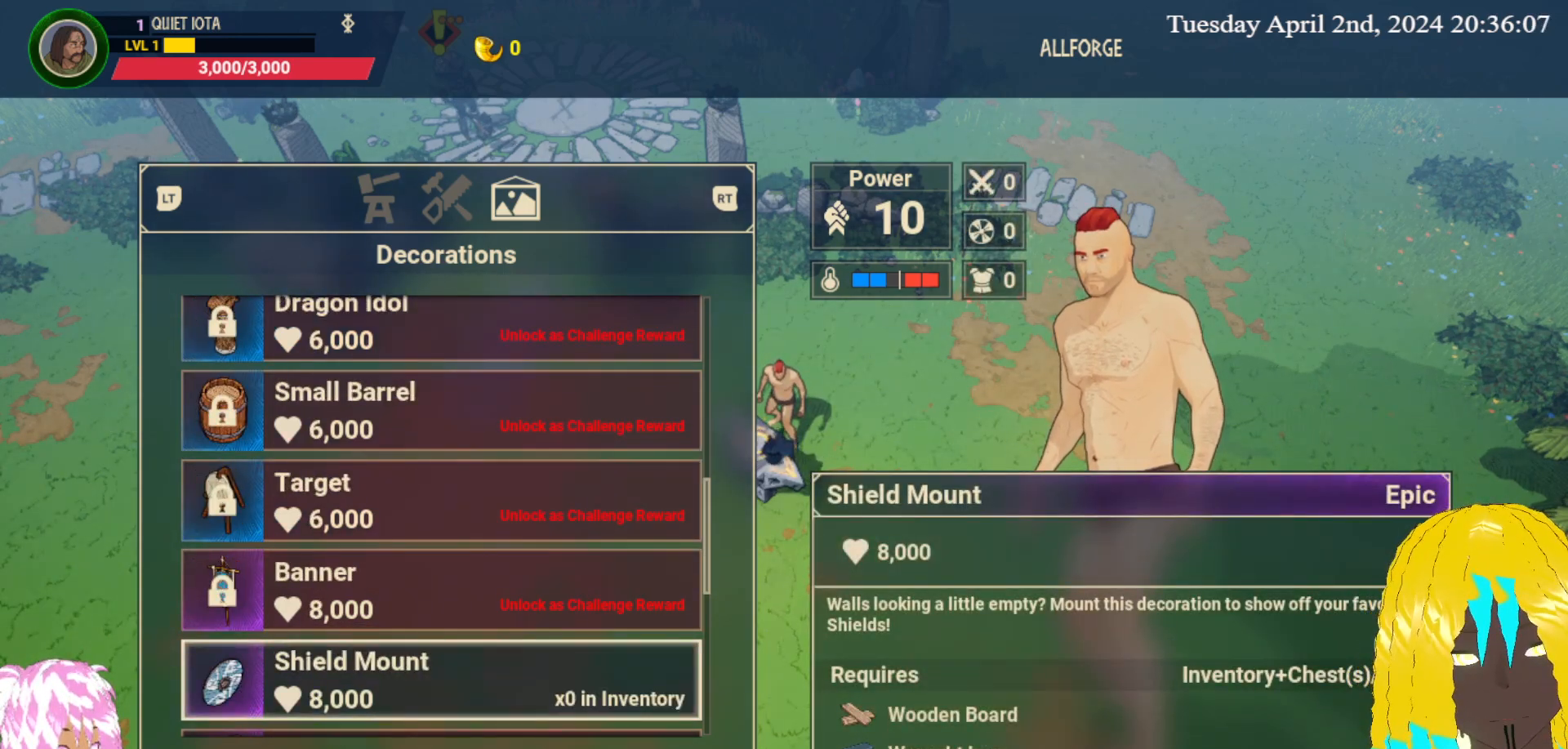
{"buttons": [], "left_stick": "center", "right_stick": "center", "events": []}
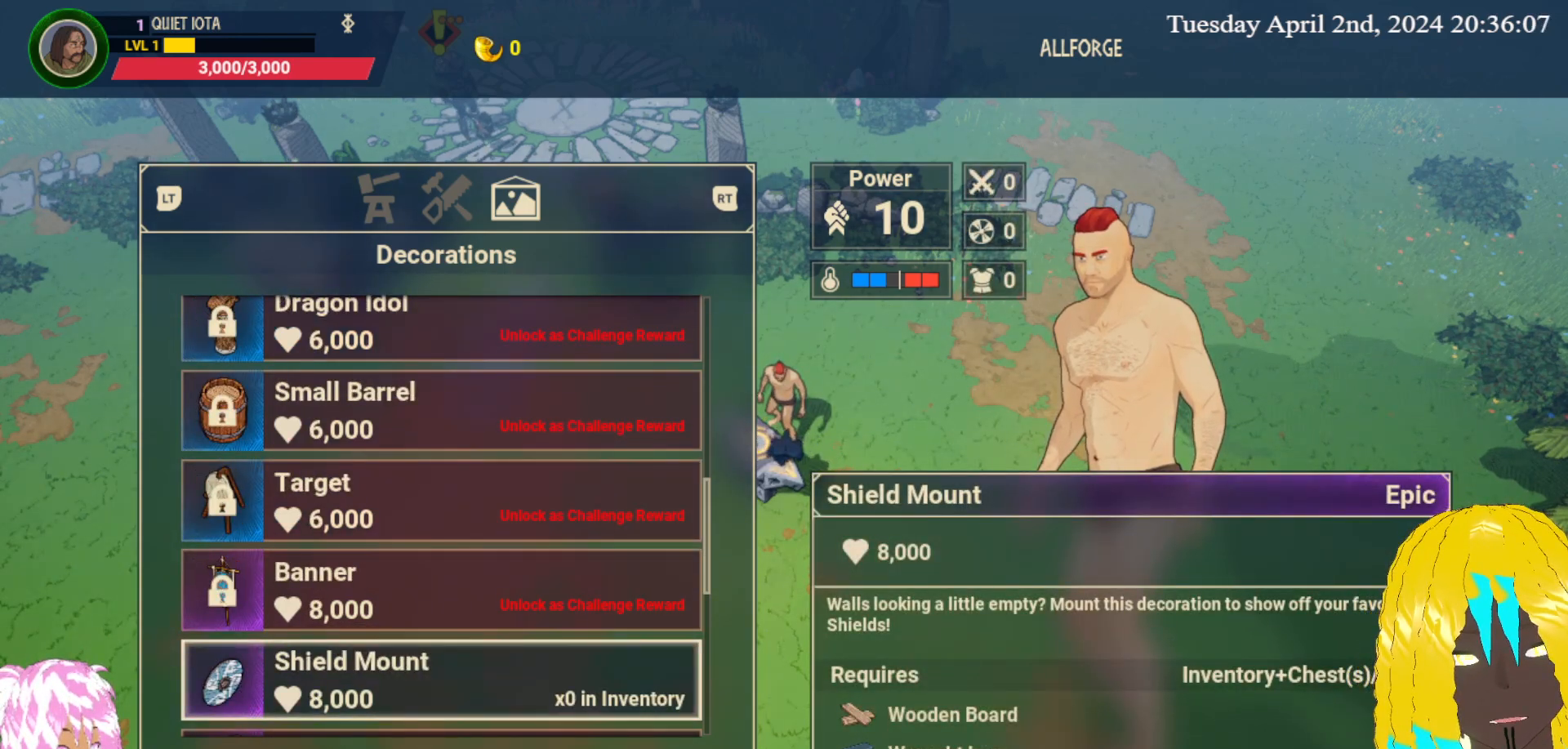
{"buttons": [], "left_stick": "center", "right_stick": "center", "events": []}
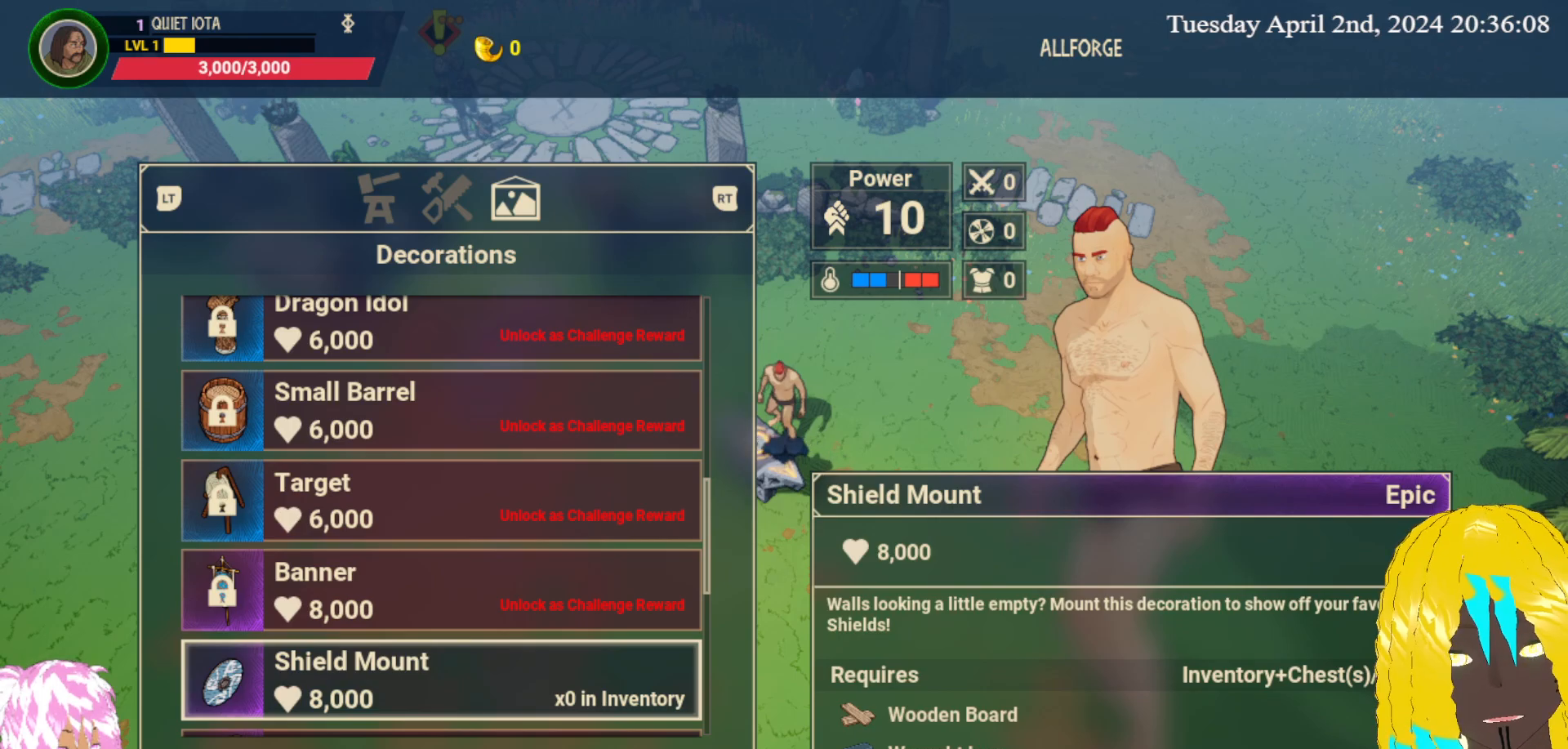
{"buttons": [], "left_stick": "center", "right_stick": "center", "events": [[67, "left_stick", "down"], [233, "left_stick", "center"], [350, "left_stick", "down"], [500, "left_stick", "center"]]}
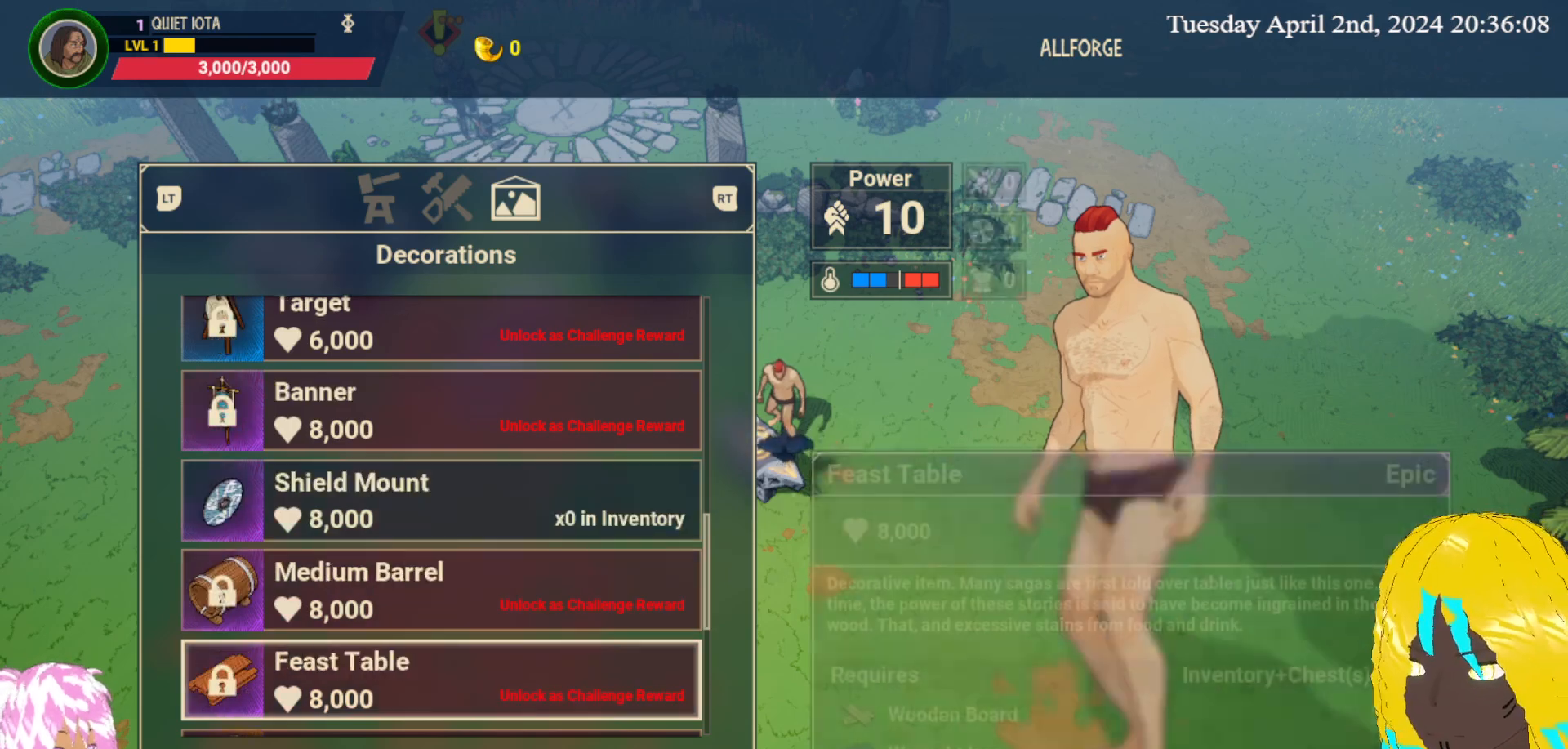
{"buttons": [], "left_stick": "center", "right_stick": "center", "events": [[250, "left_stick", "down"], [383, "left_stick", "center"]]}
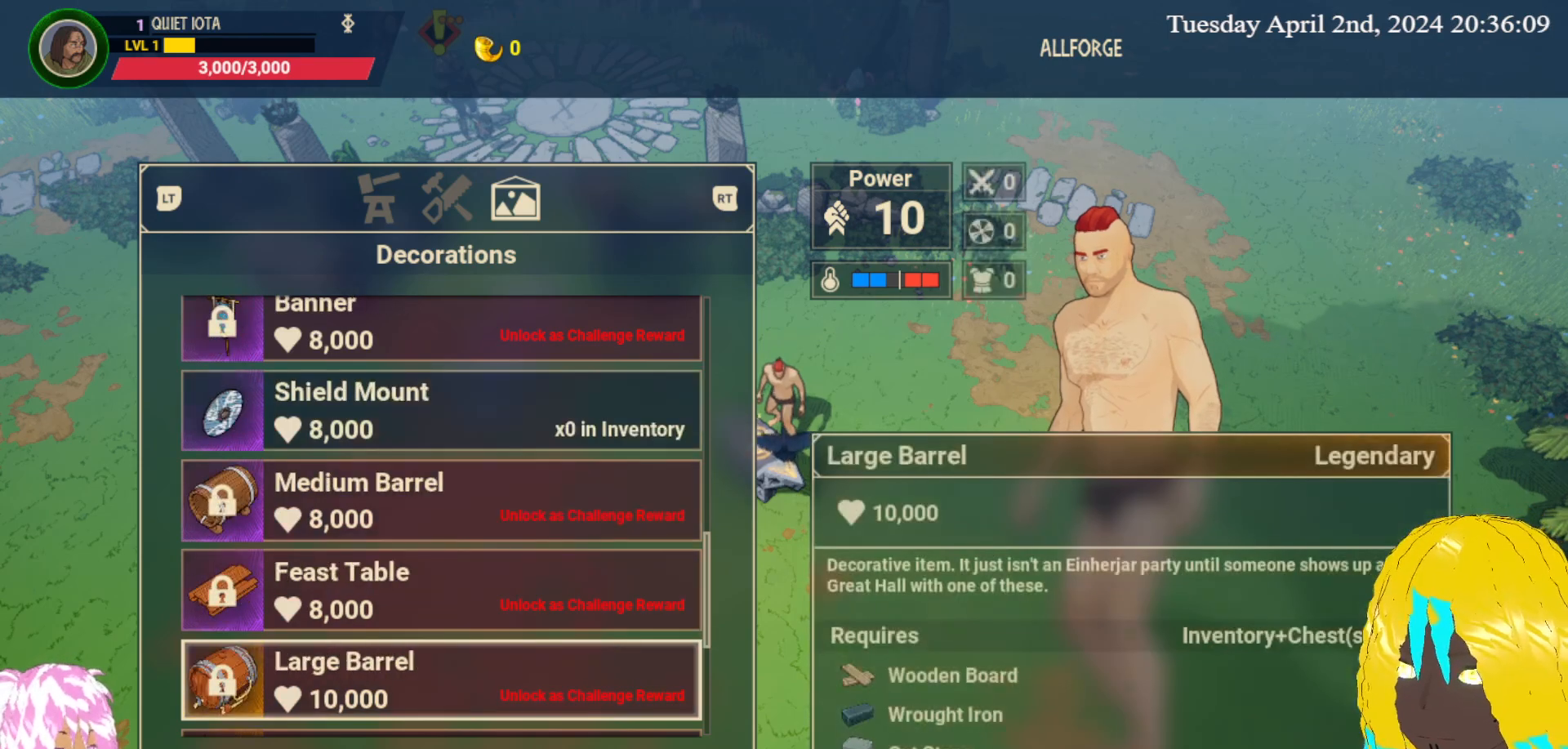
{"buttons": [], "left_stick": "center", "right_stick": "center", "events": [[33, "left_stick", "down"], [183, "left_stick", "center"], [333, "left_stick", "down"], [467, "left_stick", "center"]]}
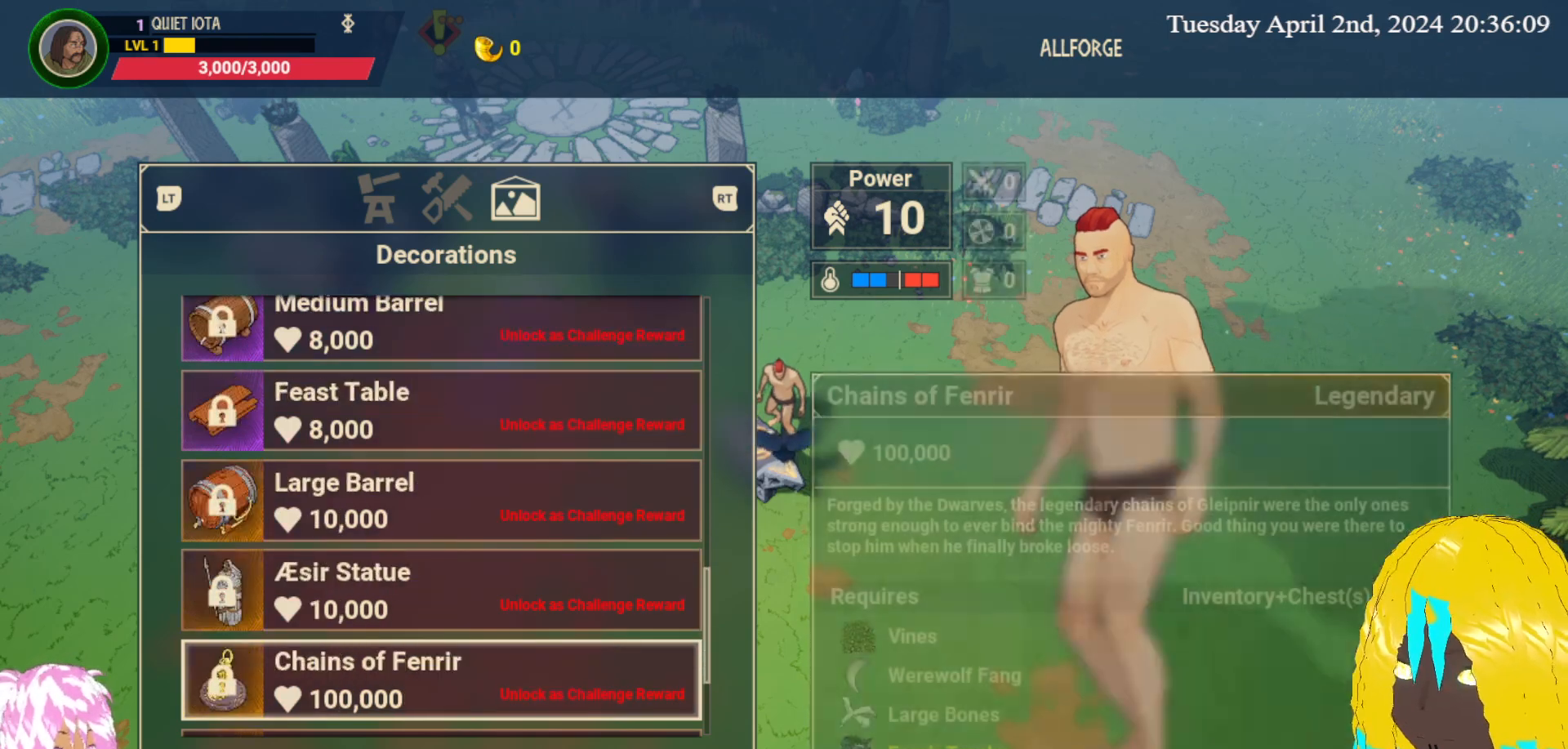
{"buttons": [], "left_stick": "center", "right_stick": "center", "events": [[100, "left_stick", "down"], [250, "left_stick", "center"], [350, "left_stick", "down"], [483, "left_stick", "center"]]}
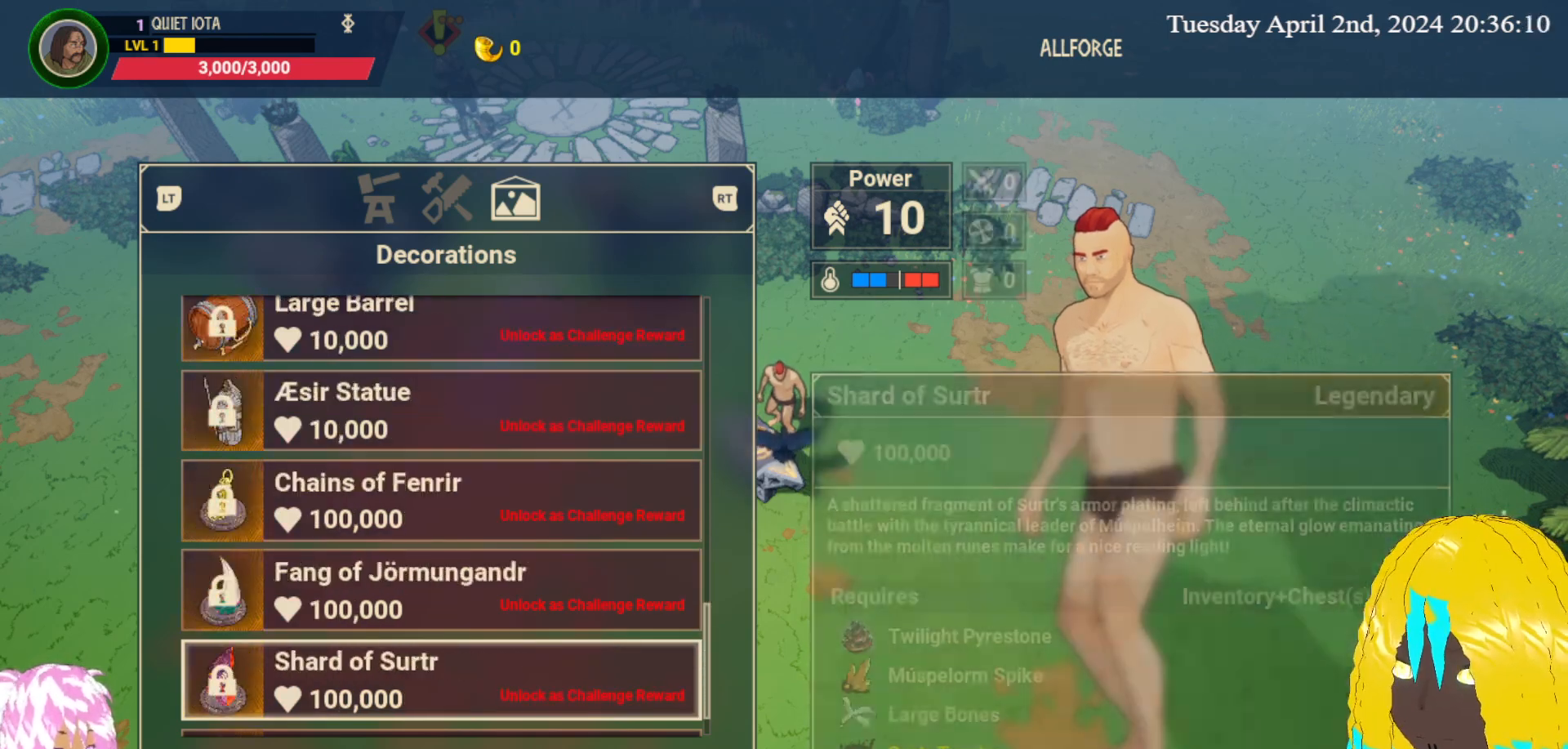
{"buttons": [], "left_stick": "center", "right_stick": "center", "events": [[117, "left_stick", "down"], [217, "left_stick", "center"], [333, "left_stick", "down"], [467, "left_stick", "center"]]}
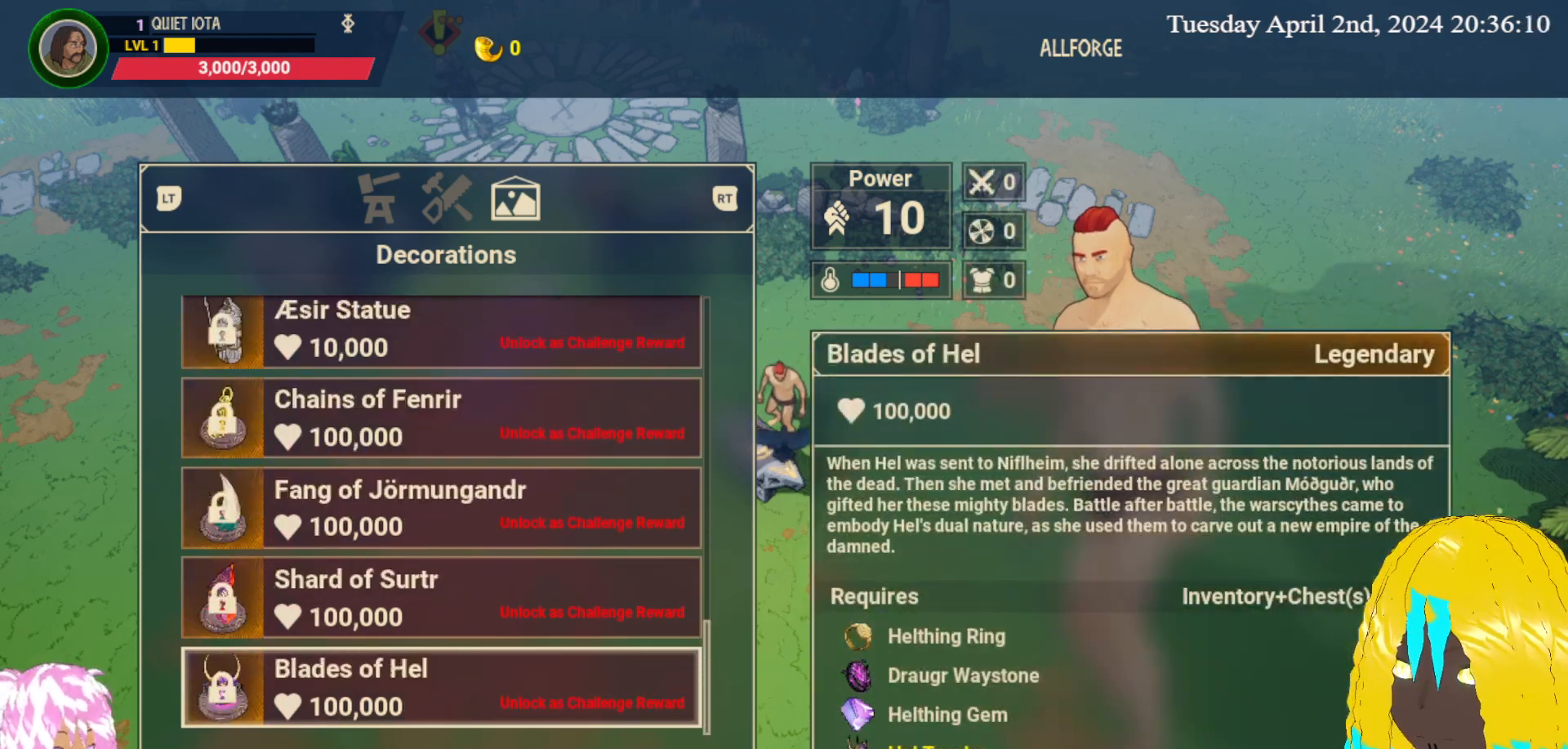
{"buttons": [], "left_stick": "up", "right_stick": "center", "events": [[83, "left_stick", "down"], [217, "left_stick", "center"], [467, "left_stick", "up"]]}
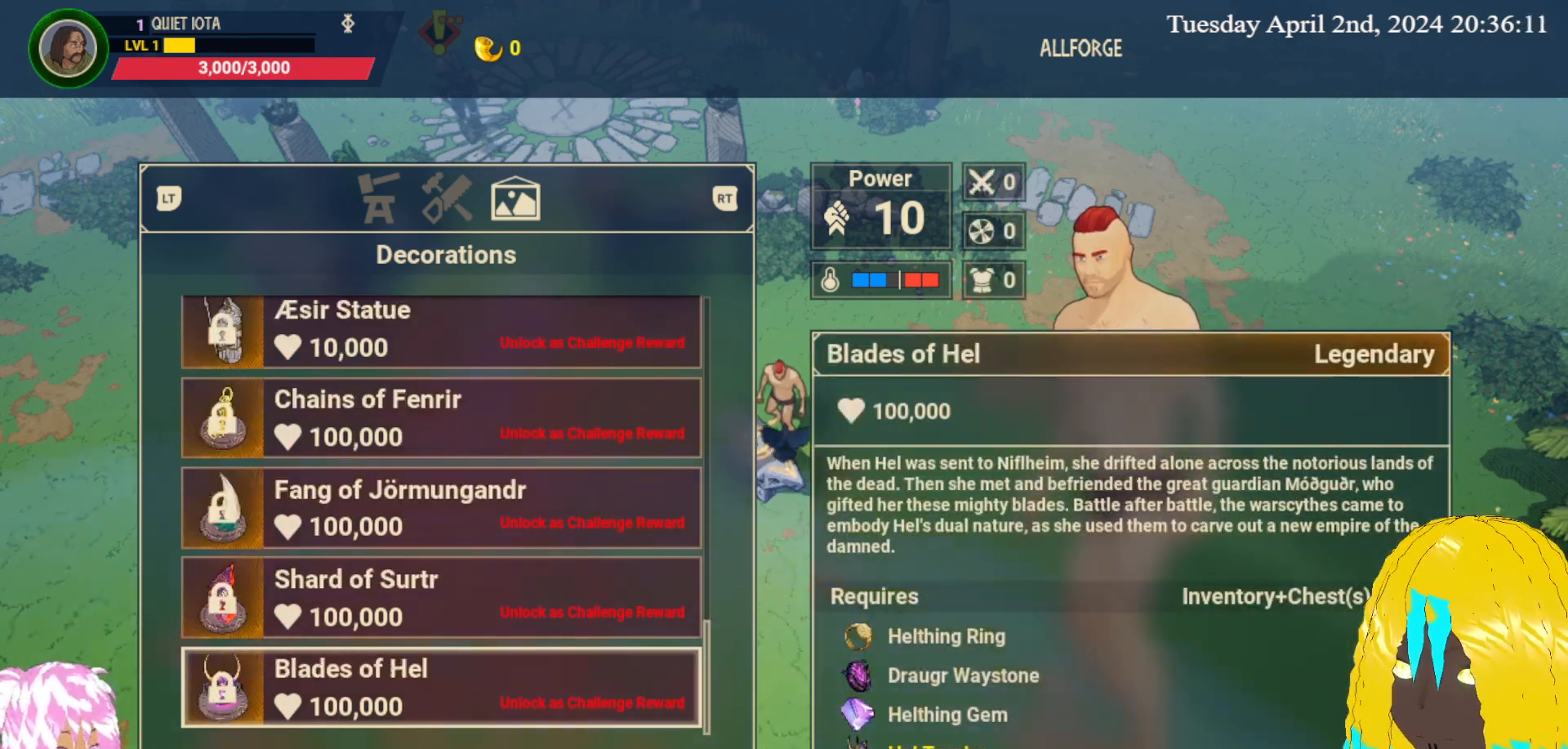
{"buttons": [], "left_stick": "up", "right_stick": "center", "events": []}
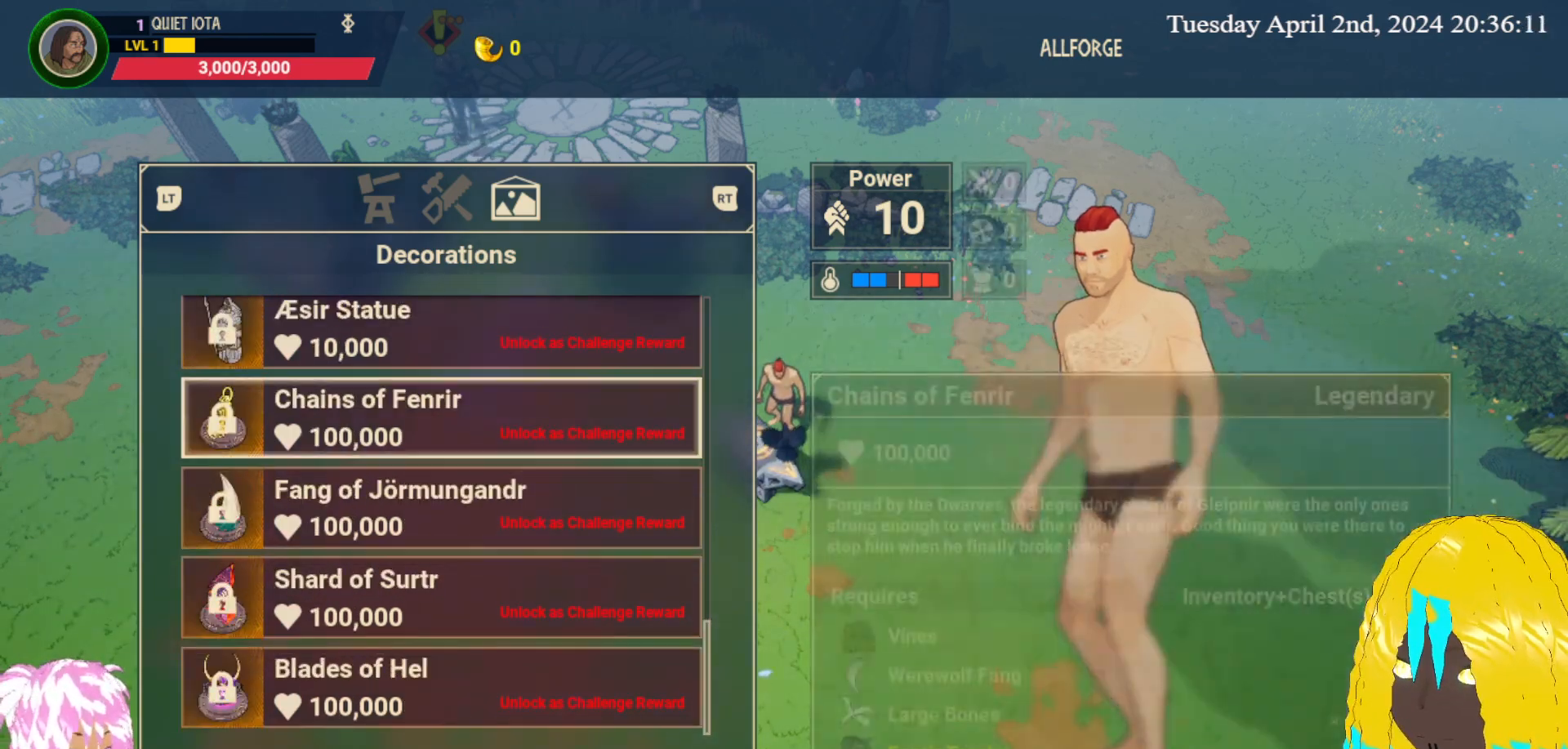
{"buttons": [], "left_stick": "center", "right_stick": "center", "events": [[450, "left_stick", "center"]]}
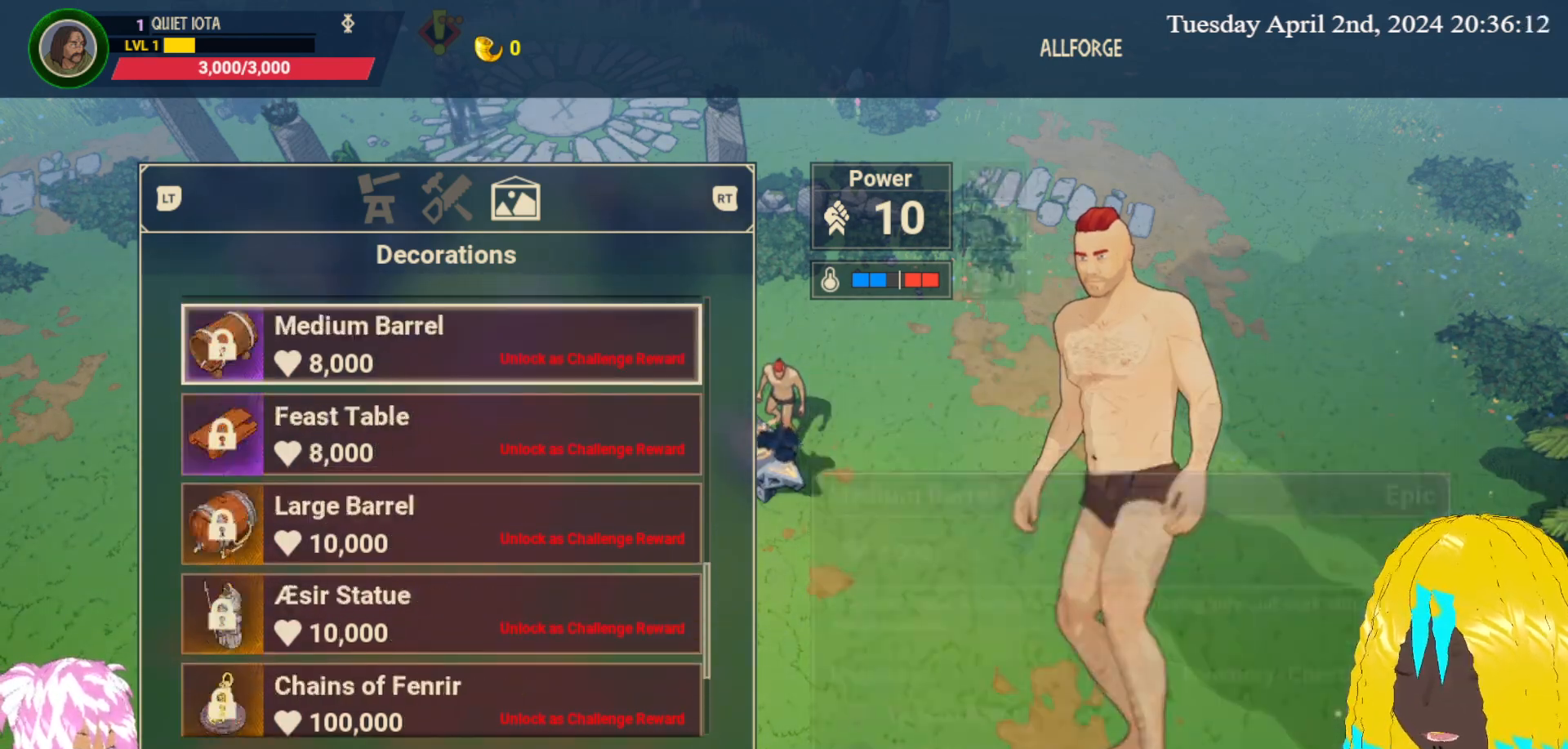
{"buttons": [], "left_stick": "center", "right_stick": "center", "events": []}
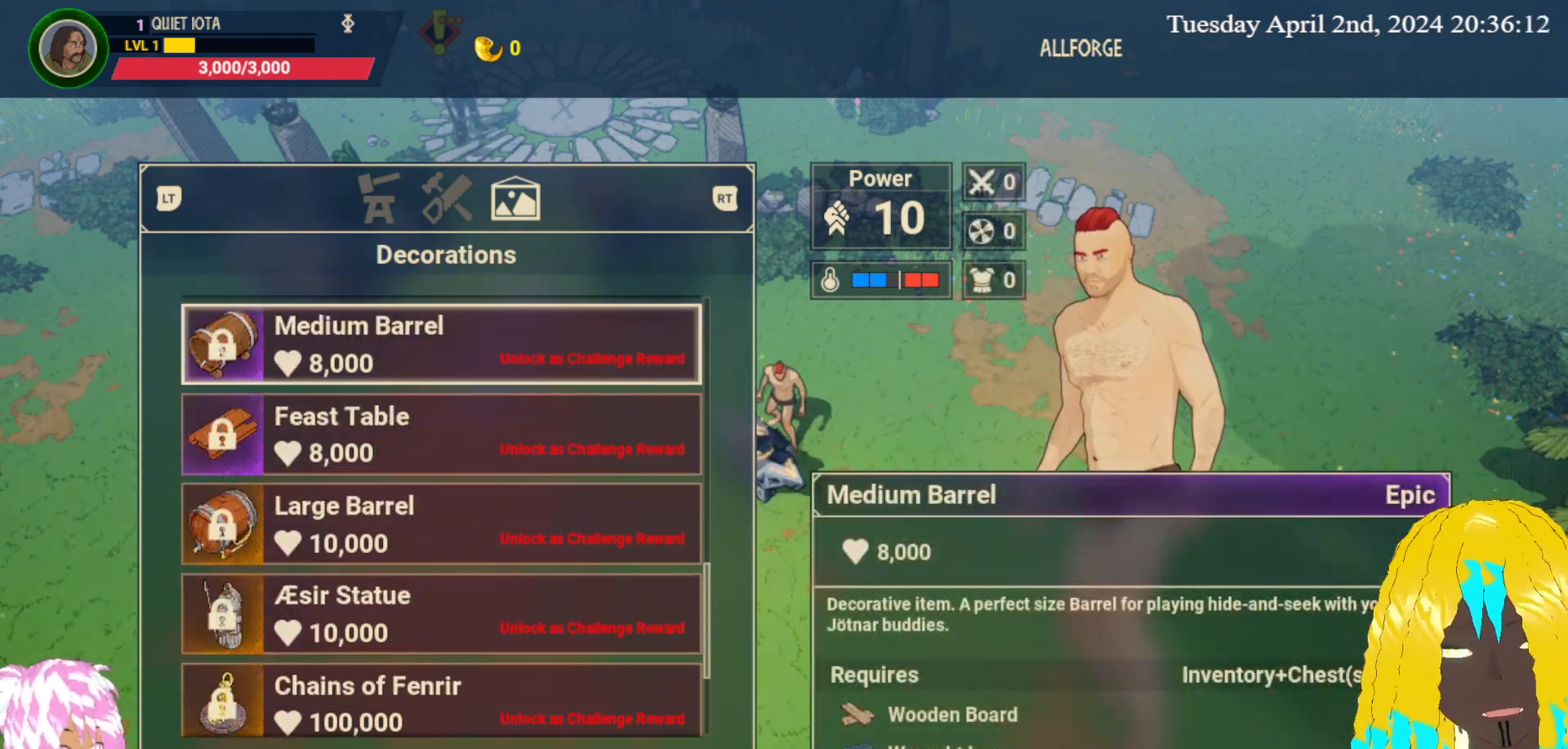
{"buttons": [], "left_stick": "center", "right_stick": "center", "events": [[250, "left_stick", "up"], [433, "left_stick", "center"]]}
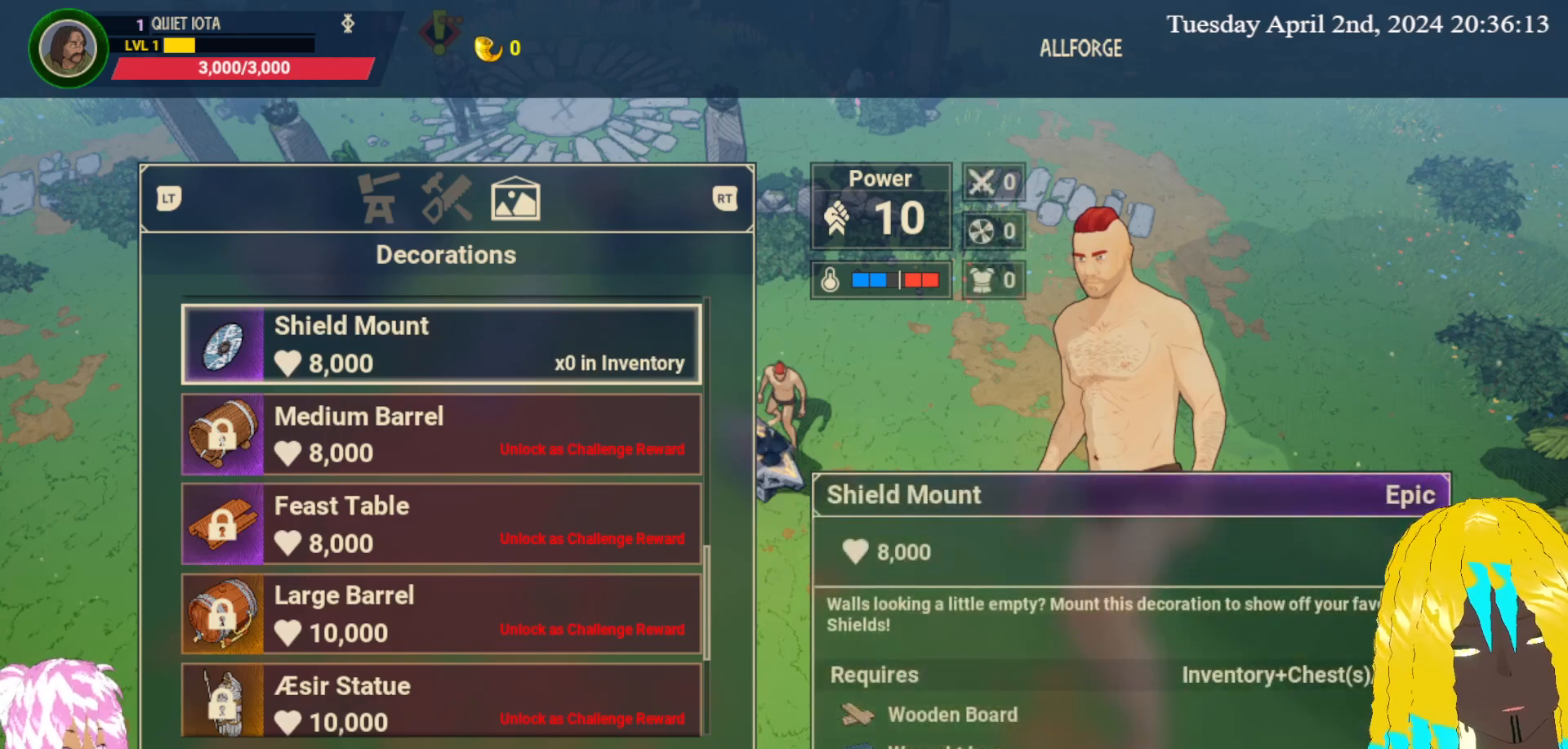
{"buttons": [], "left_stick": "center", "right_stick": "center", "events": [[317, "left_stick", "up"], [450, "left_stick", "center"]]}
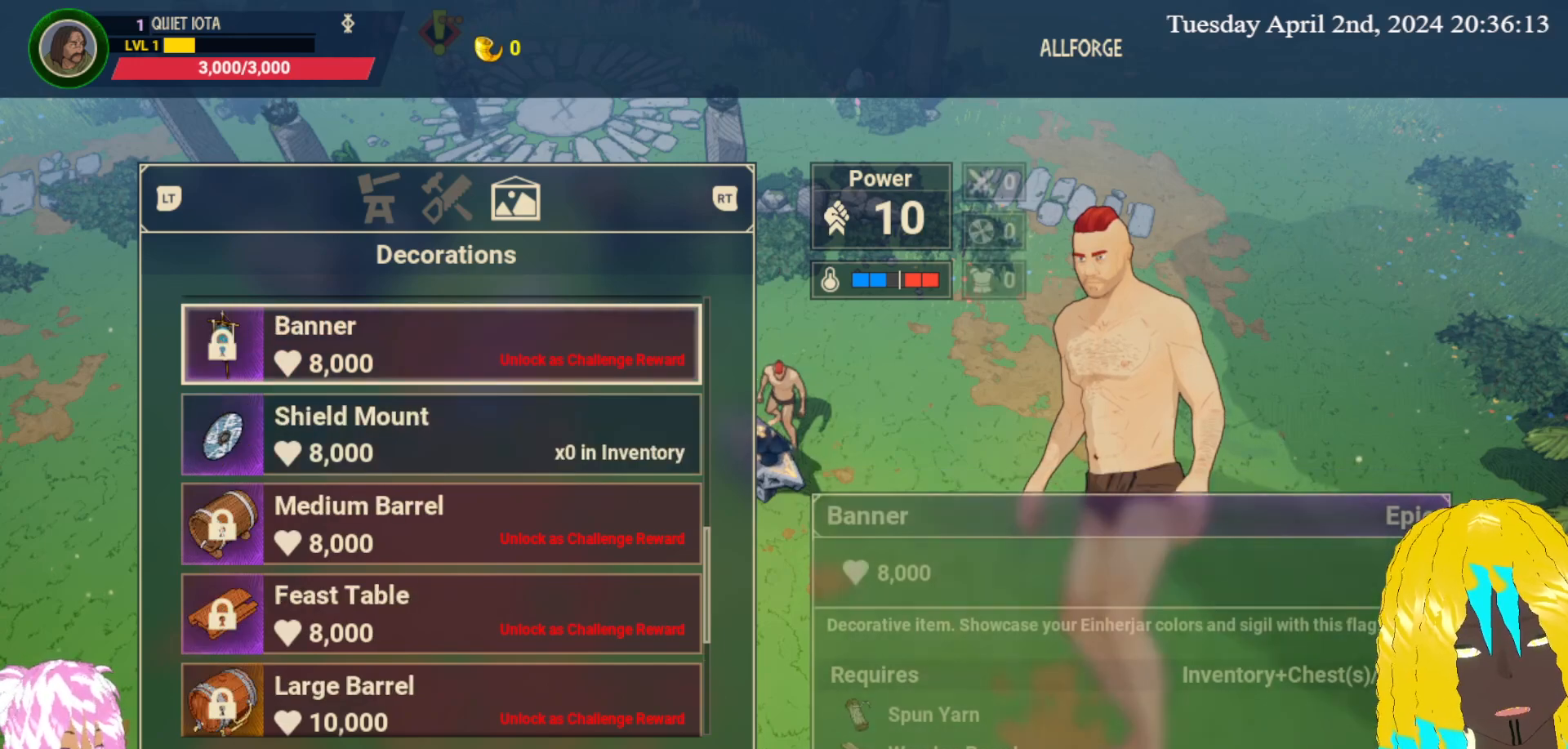
{"buttons": [], "left_stick": "center", "right_stick": "center", "events": [[317, "left_stick", "up"], [500, "left_stick", "center"]]}
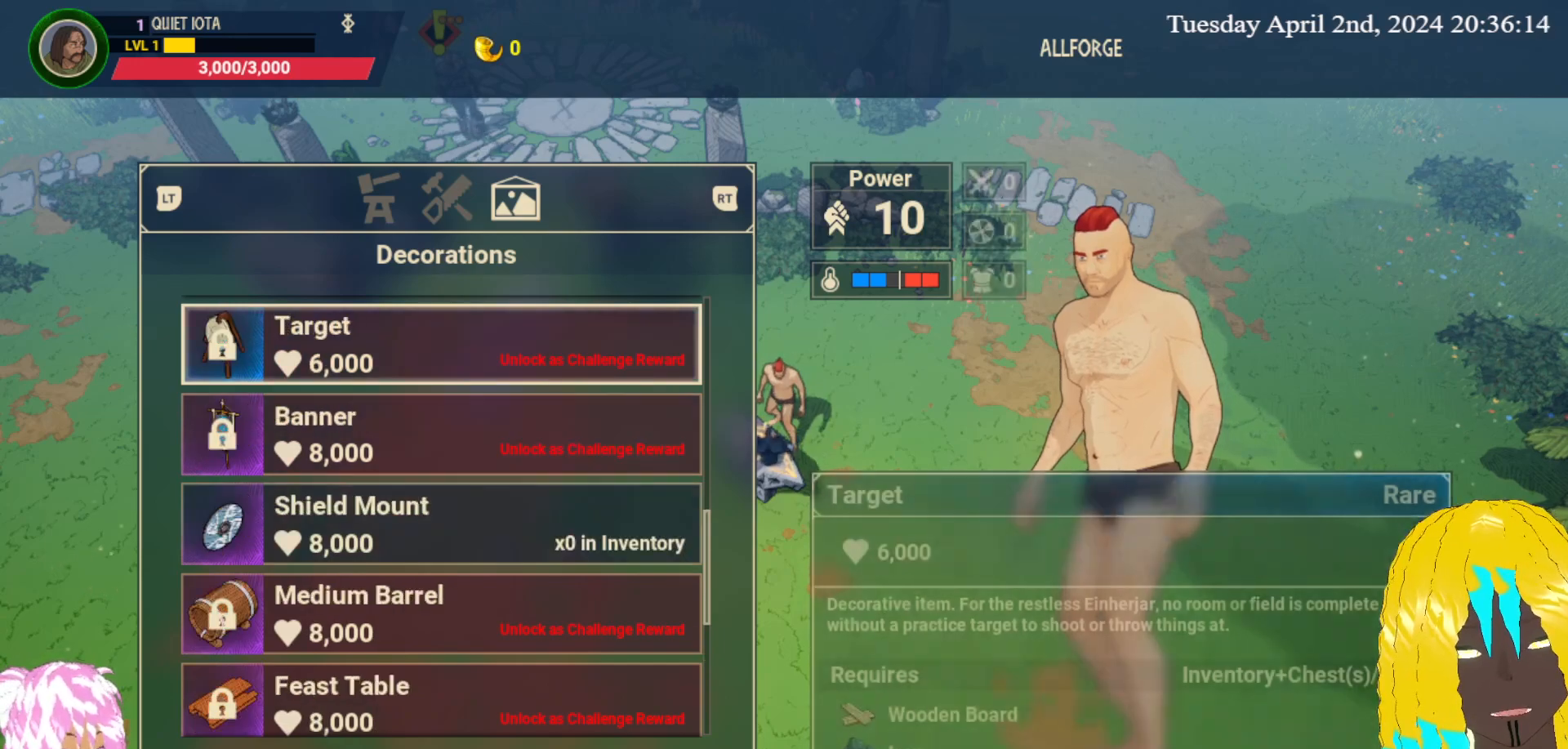
{"buttons": [], "left_stick": "center", "right_stick": "center", "events": [[200, "left_stick", "up"], [350, "left_stick", "center"]]}
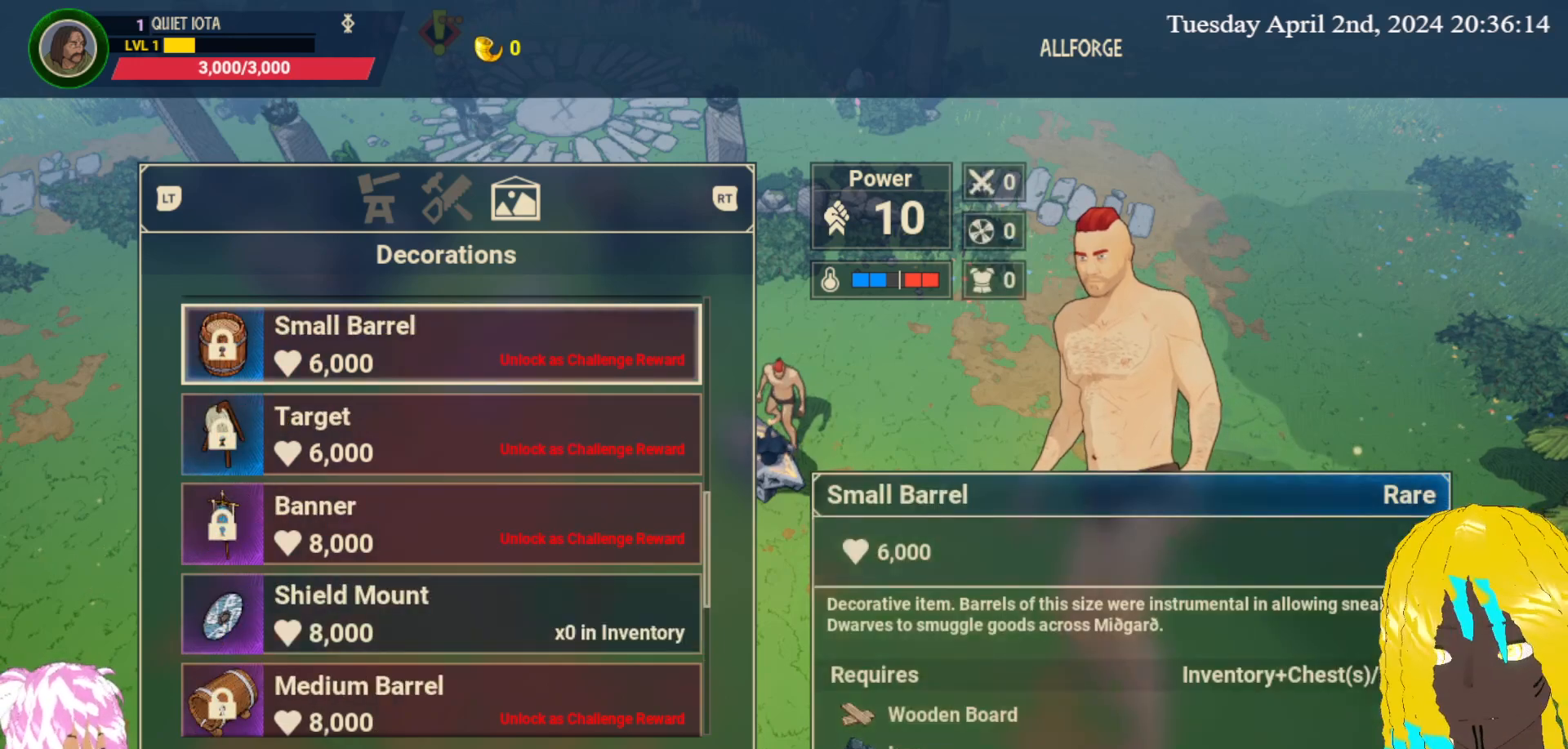
{"buttons": [], "left_stick": "center", "right_stick": "center", "events": [[67, "left_stick", "up"], [200, "left_stick", "center"], [350, "left_stick", "up"], [500, "left_stick", "center"]]}
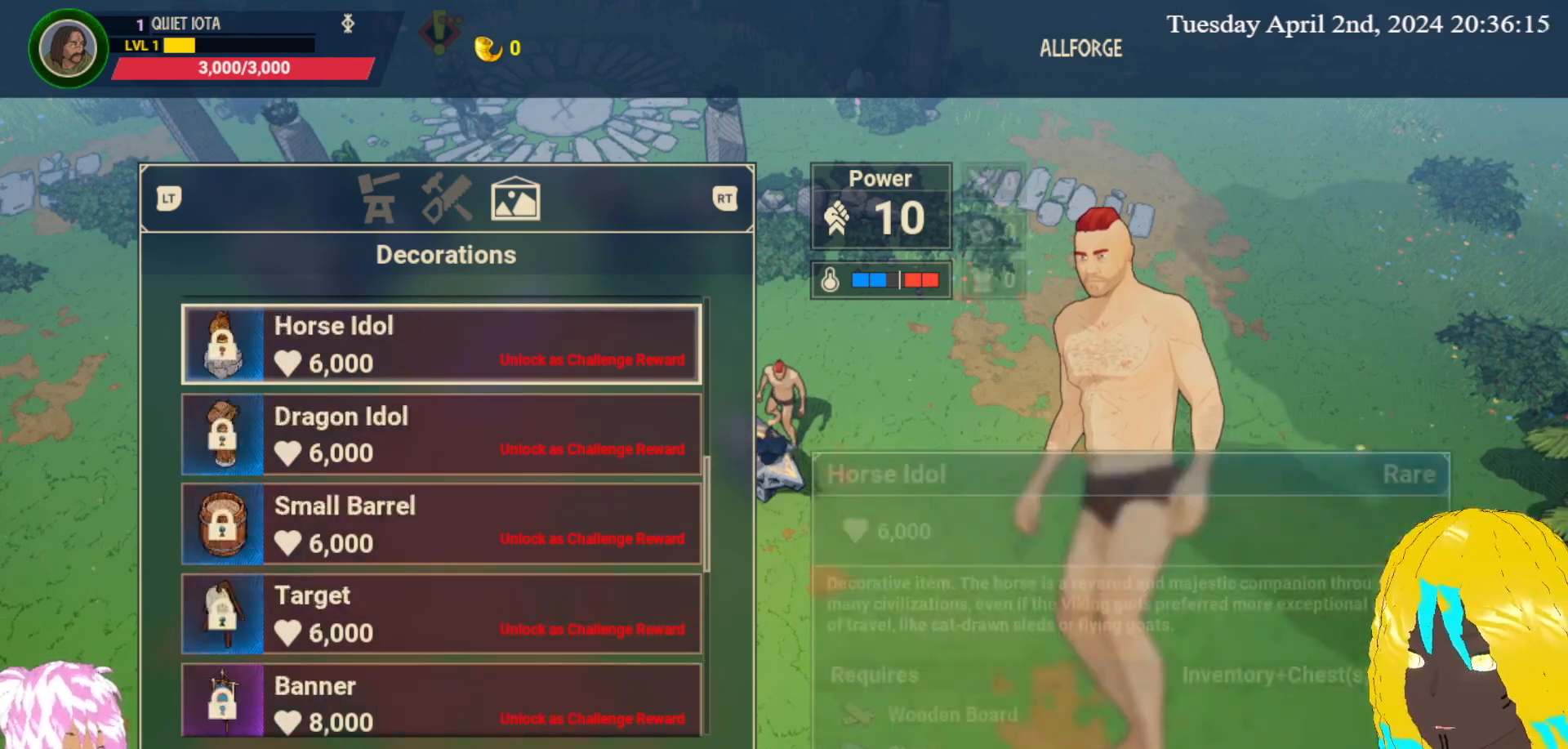
{"buttons": [], "left_stick": "center", "right_stick": "center", "events": [[250, "left_stick", "up"], [417, "left_stick", "center"]]}
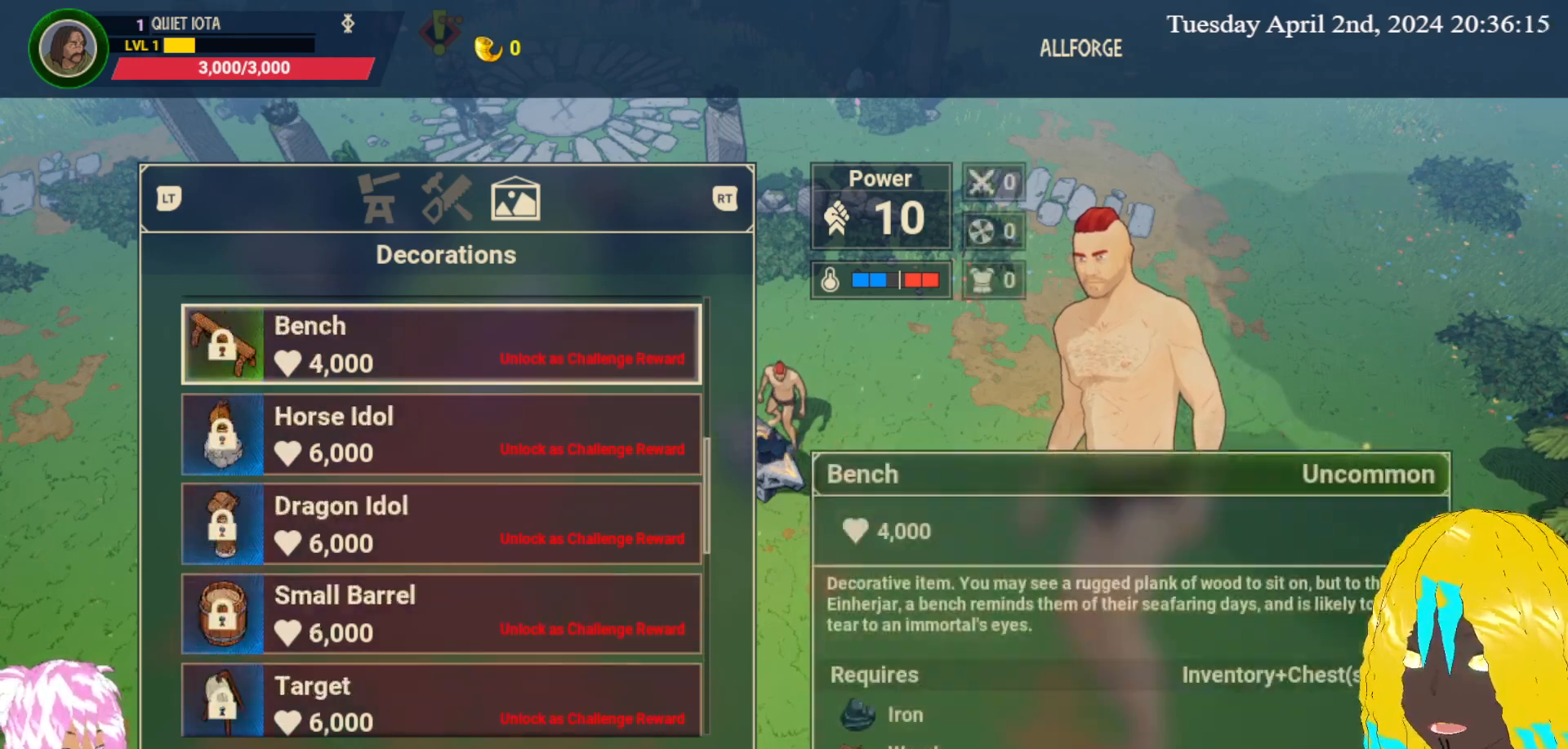
{"buttons": [], "left_stick": "center", "right_stick": "center", "events": [[133, "left_stick", "up"], [300, "left_stick", "center"]]}
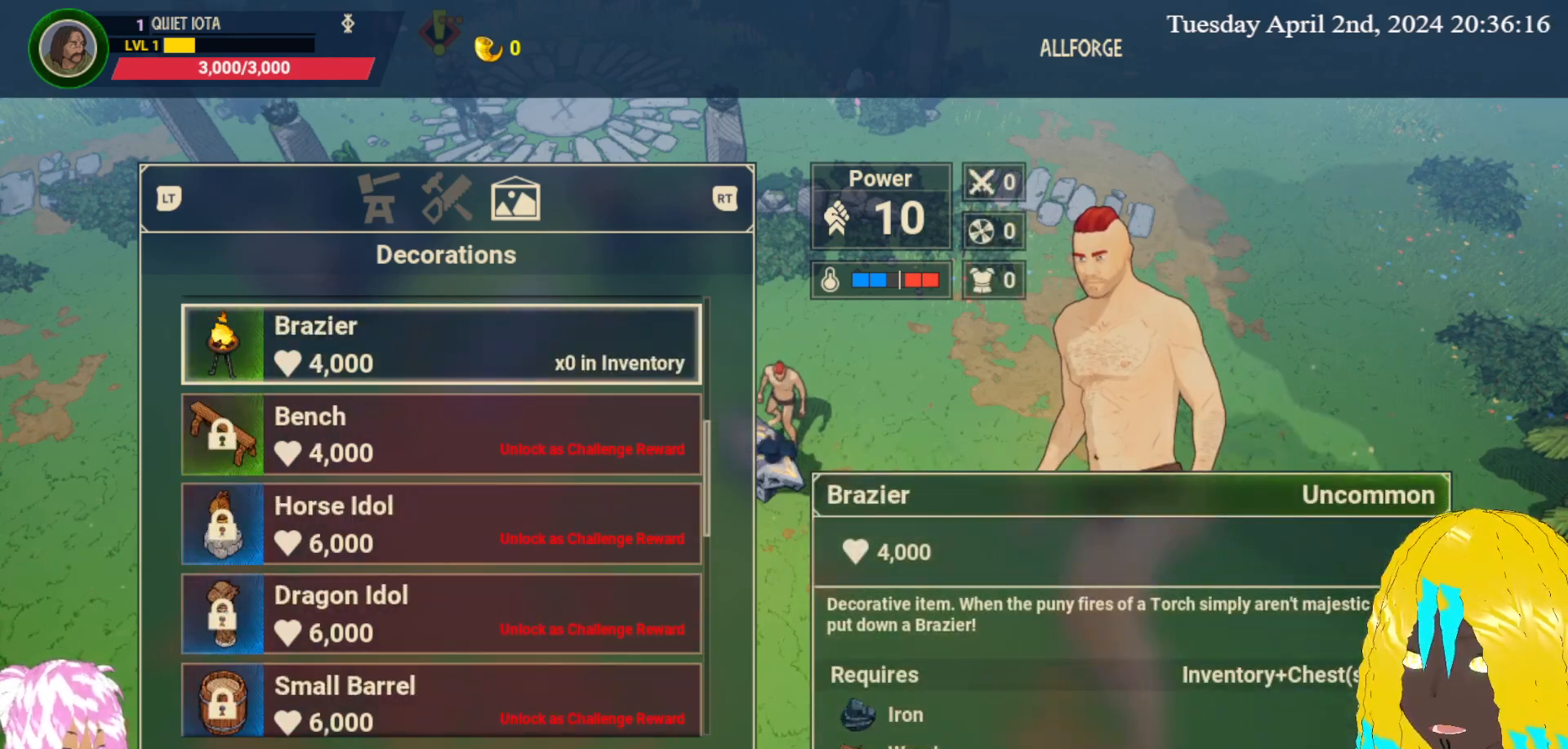
{"buttons": [], "left_stick": "center", "right_stick": "center", "events": [[117, "left_stick", "up"], [250, "left_stick", "center"]]}
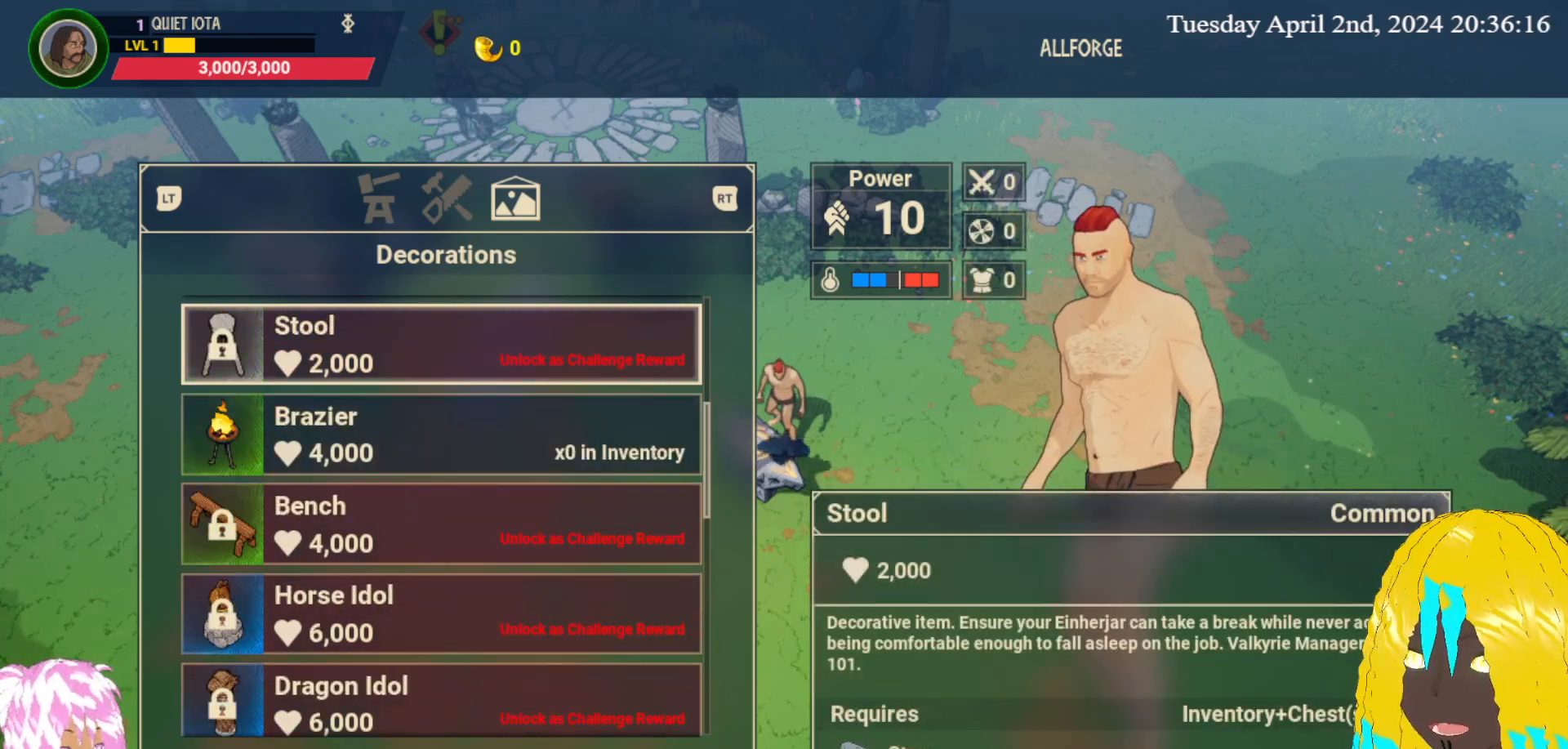
{"buttons": [], "left_stick": "up", "right_stick": "center", "events": [[450, "left_stick", "up"]]}
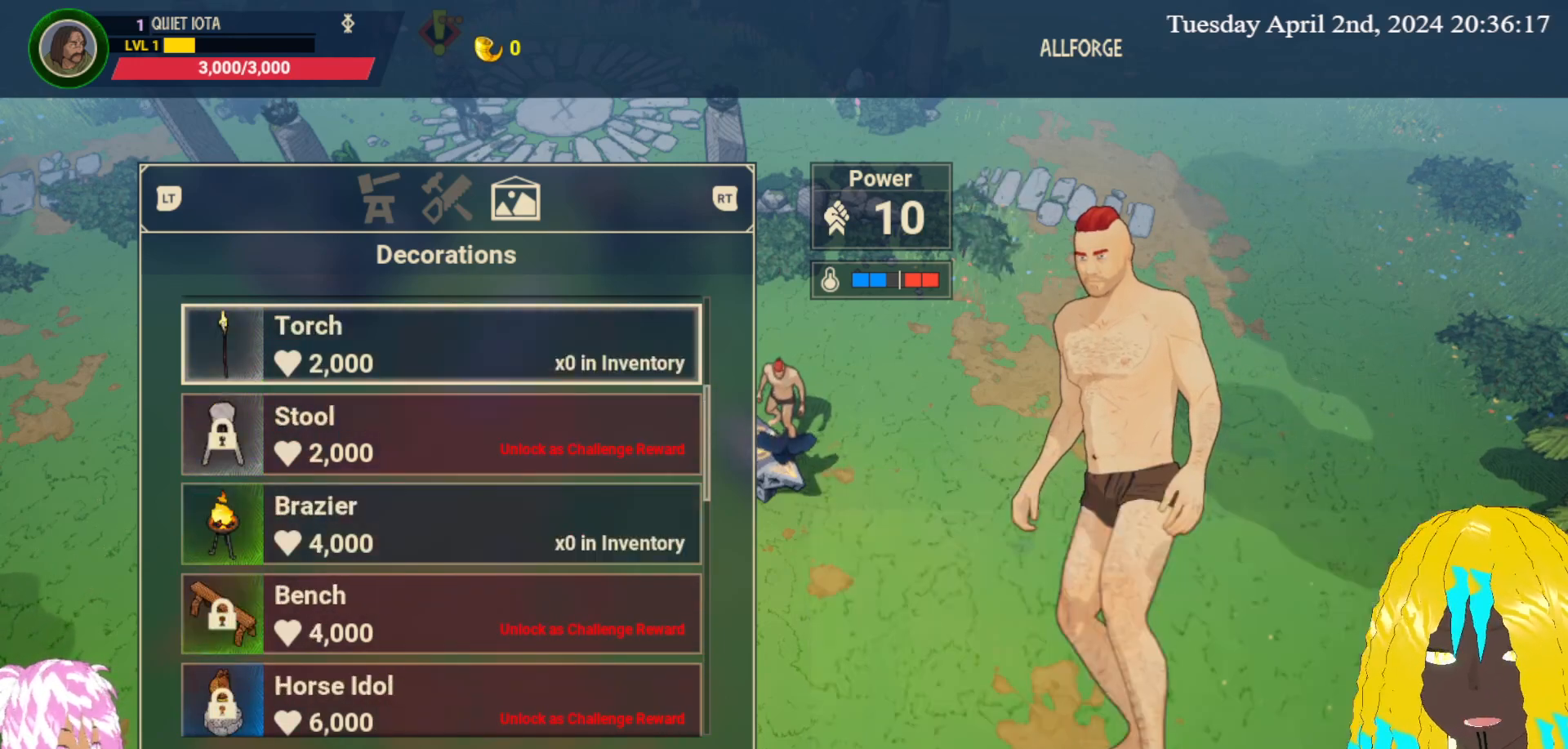
{"buttons": [], "left_stick": "center", "right_stick": "center", "events": [[83, "left_stick", "center"]]}